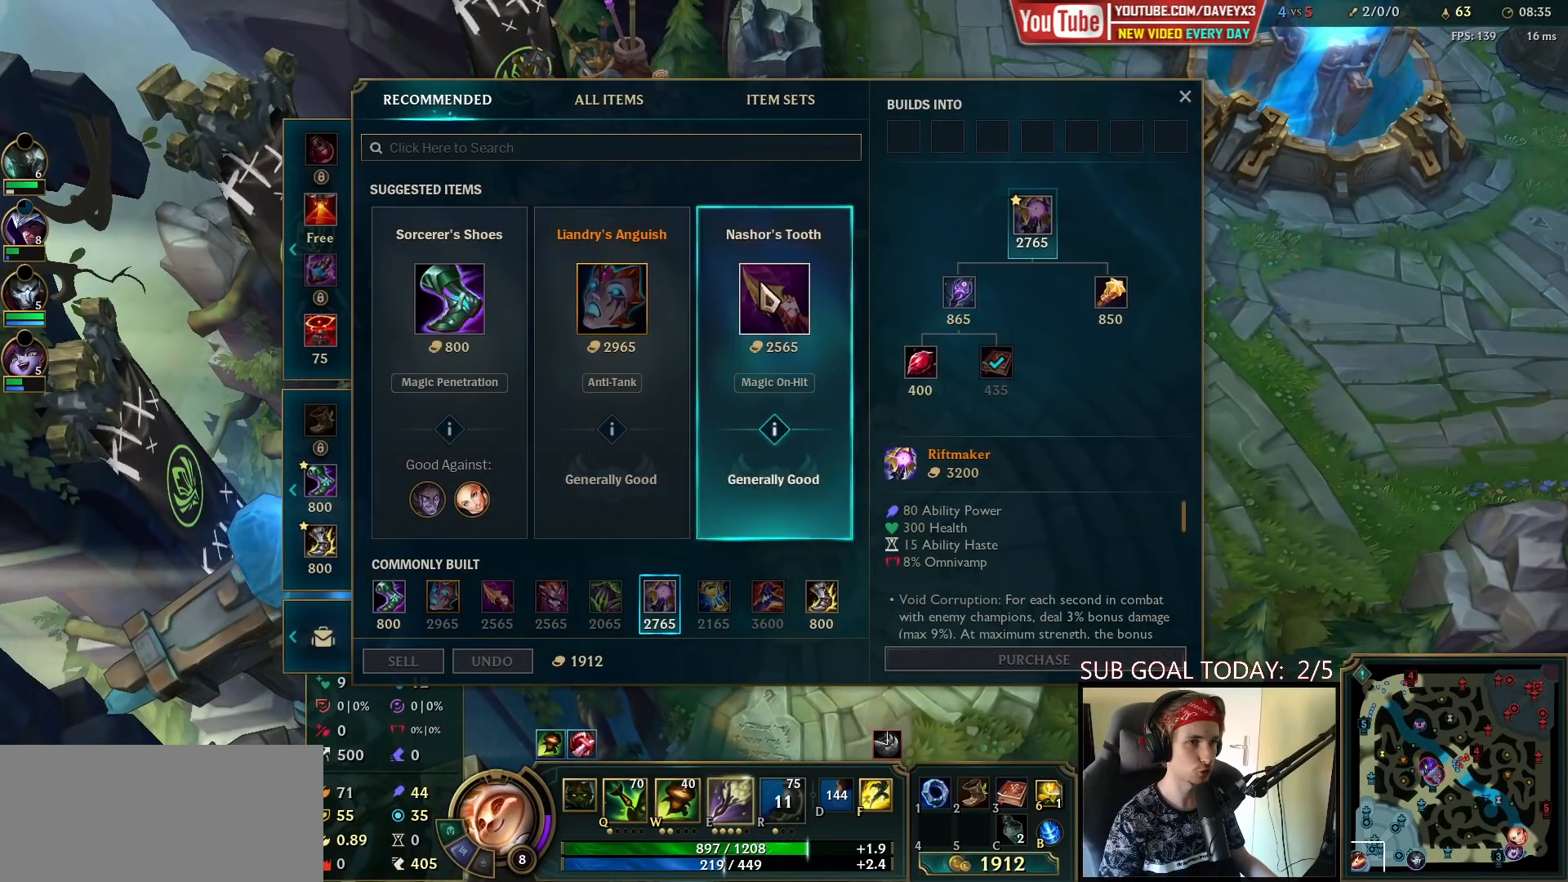
Gameplay with keyboard and mouse; each line is a JSON object with the keys and mouse buttons held at the frame after it. "events" lists presses ("down") and releases ("up") of "a", "ctrl", "d", "e", "f", "q", "r", "s", "shift", "space", "tab", "w", "mouse_left", "mouse_wheel", "mouse_right", "mouse_mb4" and "mouse_mb5" between this image and that frame as [ms after this image, input, new state], when the widget could be followed in between. "mouse_left", "mouse_wheel", "mouse_right", "mouse_mb4", "mouse_mb5" = the "left", "wheel", "right", "mb4", "mb5" buttons of the "mouse" list. No other keys are recorded. "wheel" means that the mouse wheel is clicked or scrolled. Mouse movement is not recorded.
{"keys": [], "mouse": [], "events": []}
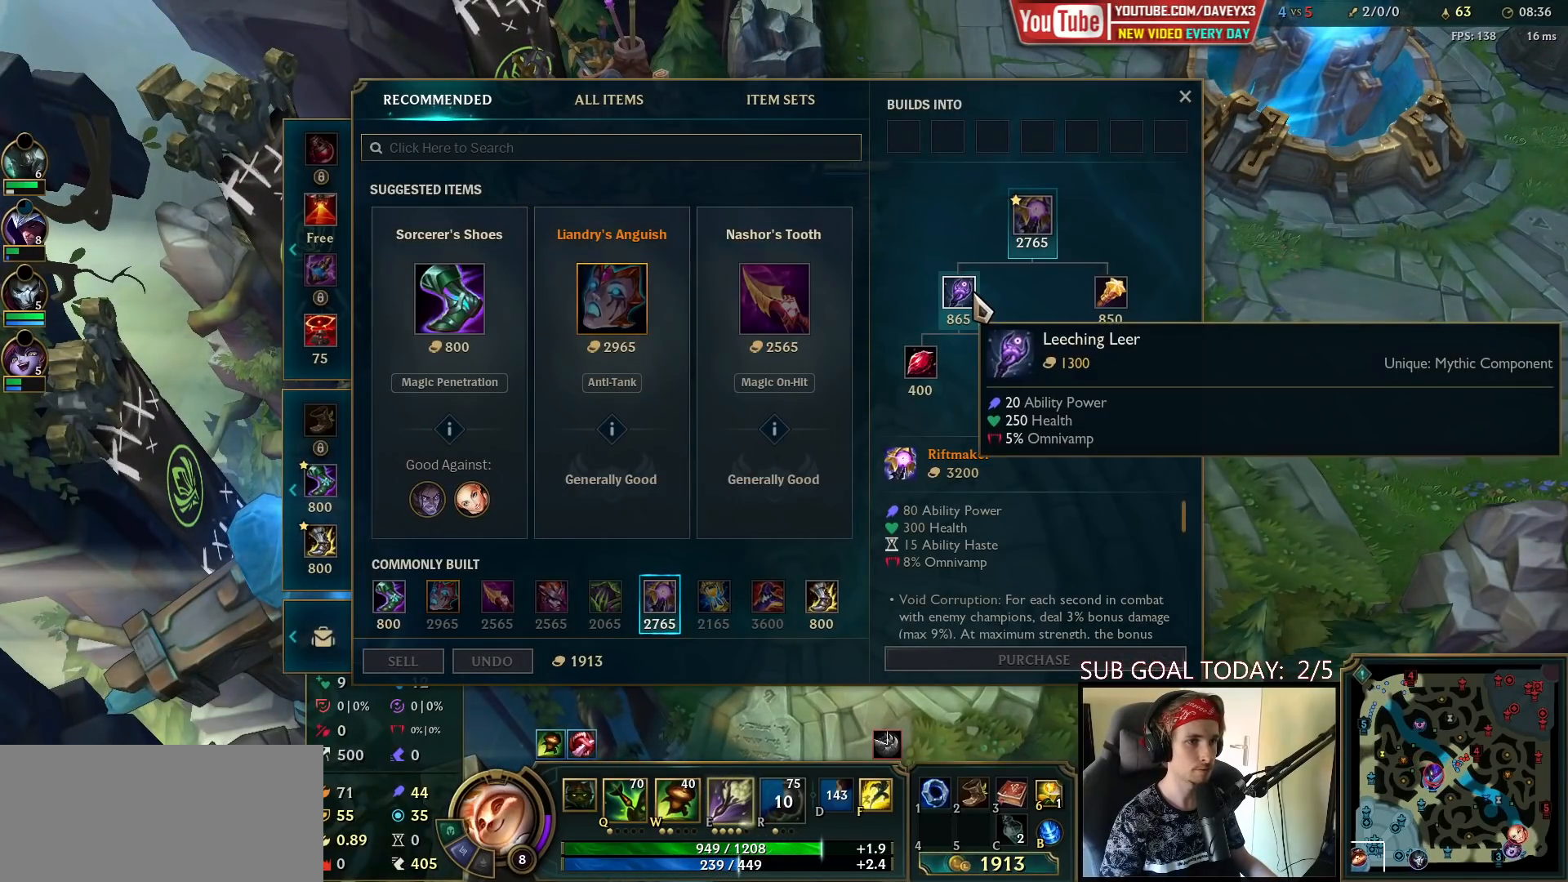
{"keys": [], "mouse": [], "events": [[433, "mouse_right", "down"], [483, "mouse_right", "up"]]}
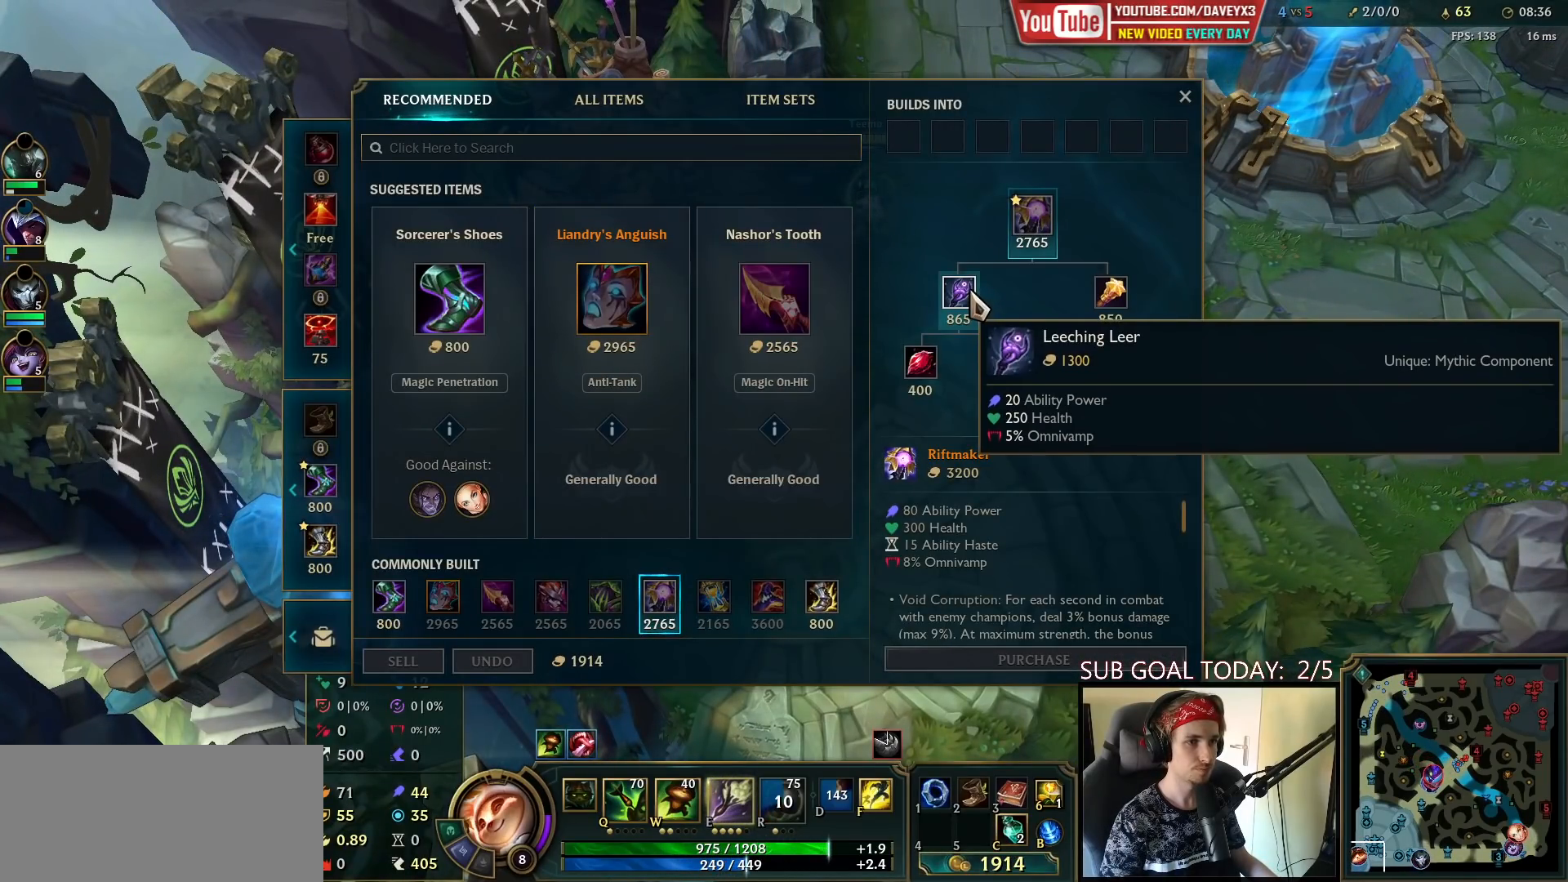
{"keys": [], "mouse": [], "events": []}
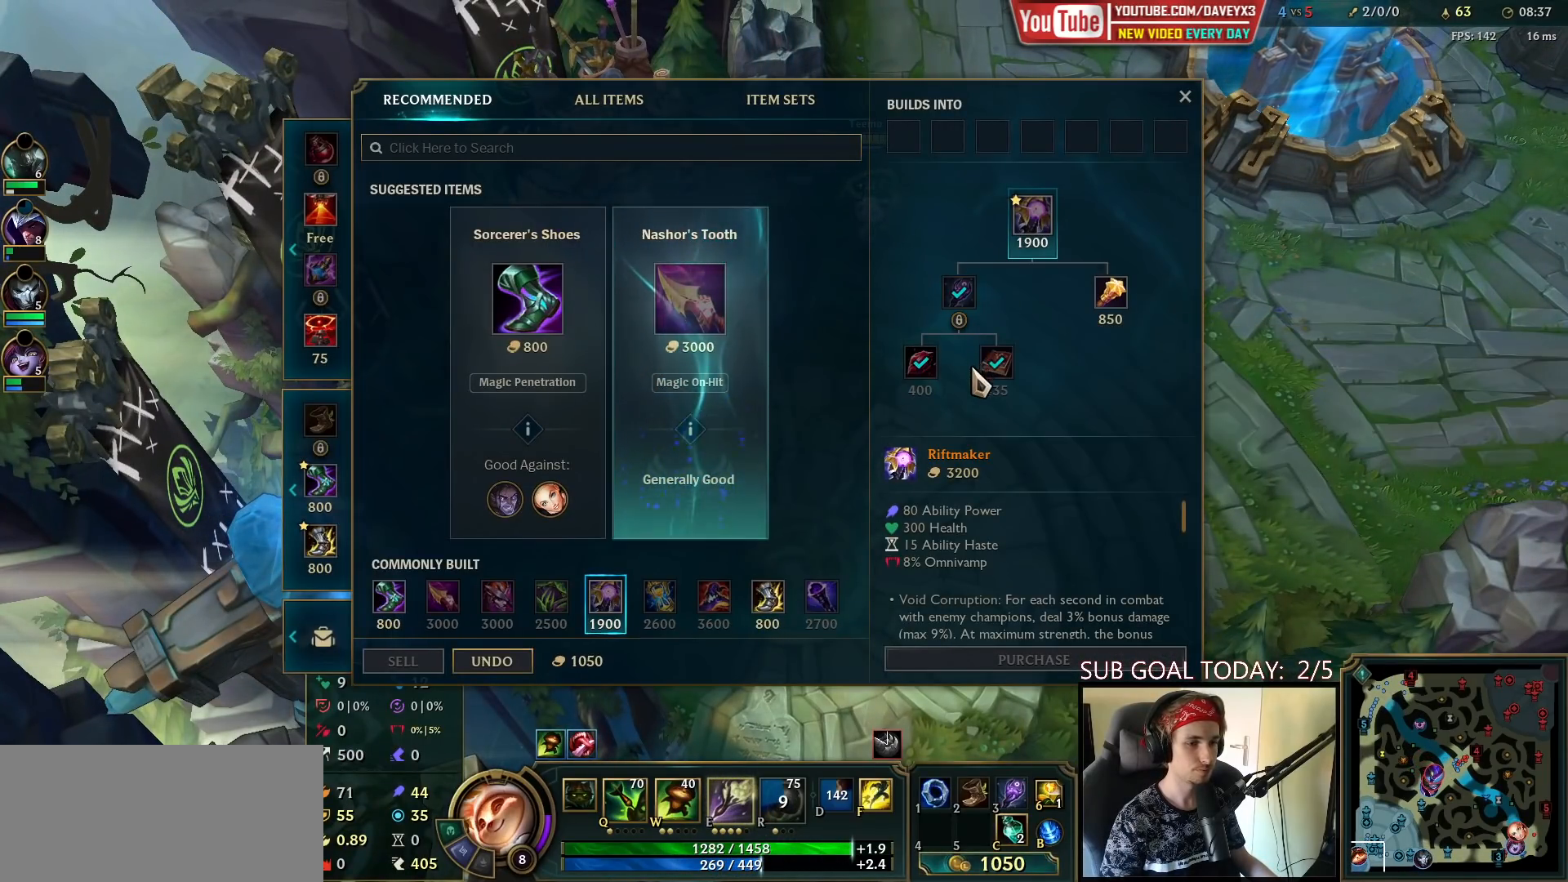
{"keys": [], "mouse": [], "events": []}
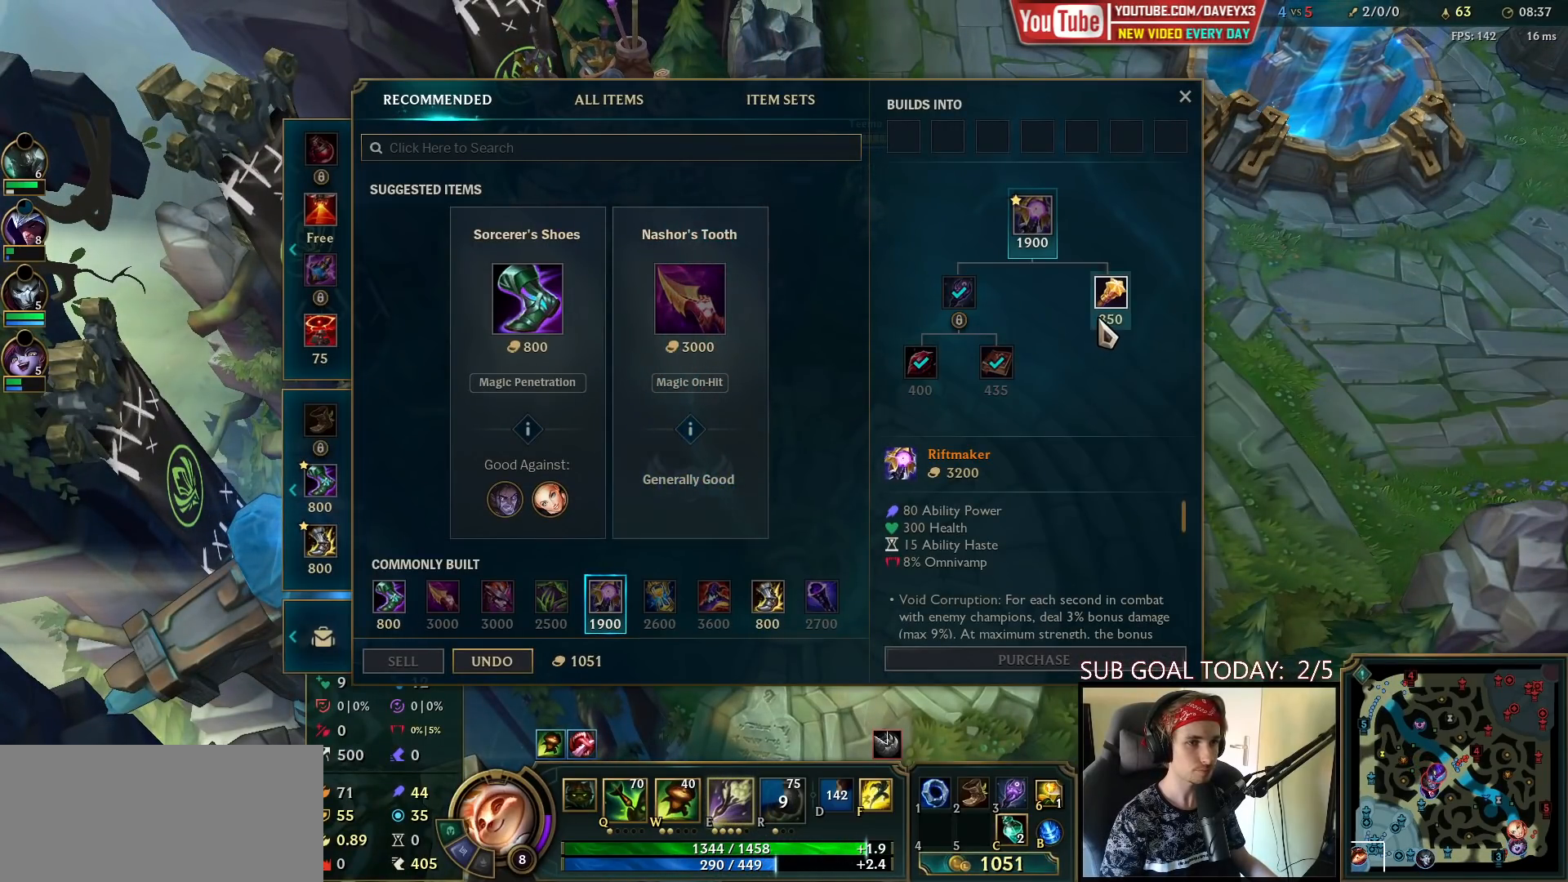
{"keys": [], "mouse": [], "events": [[133, "mouse_right", "down"], [217, "mouse_right", "up"]]}
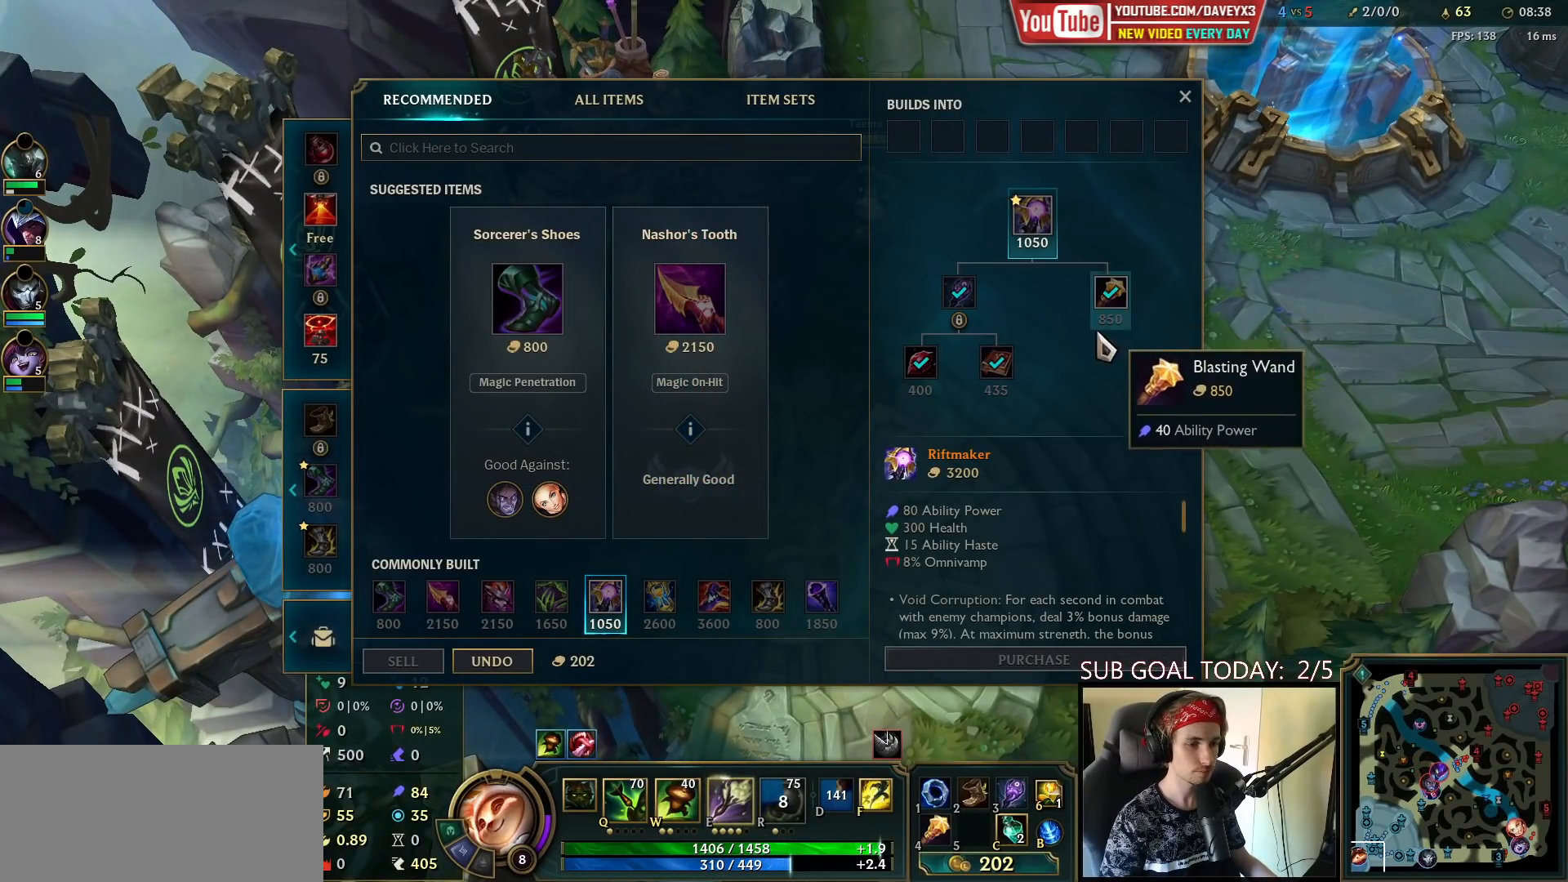
{"keys": [], "mouse": [], "events": []}
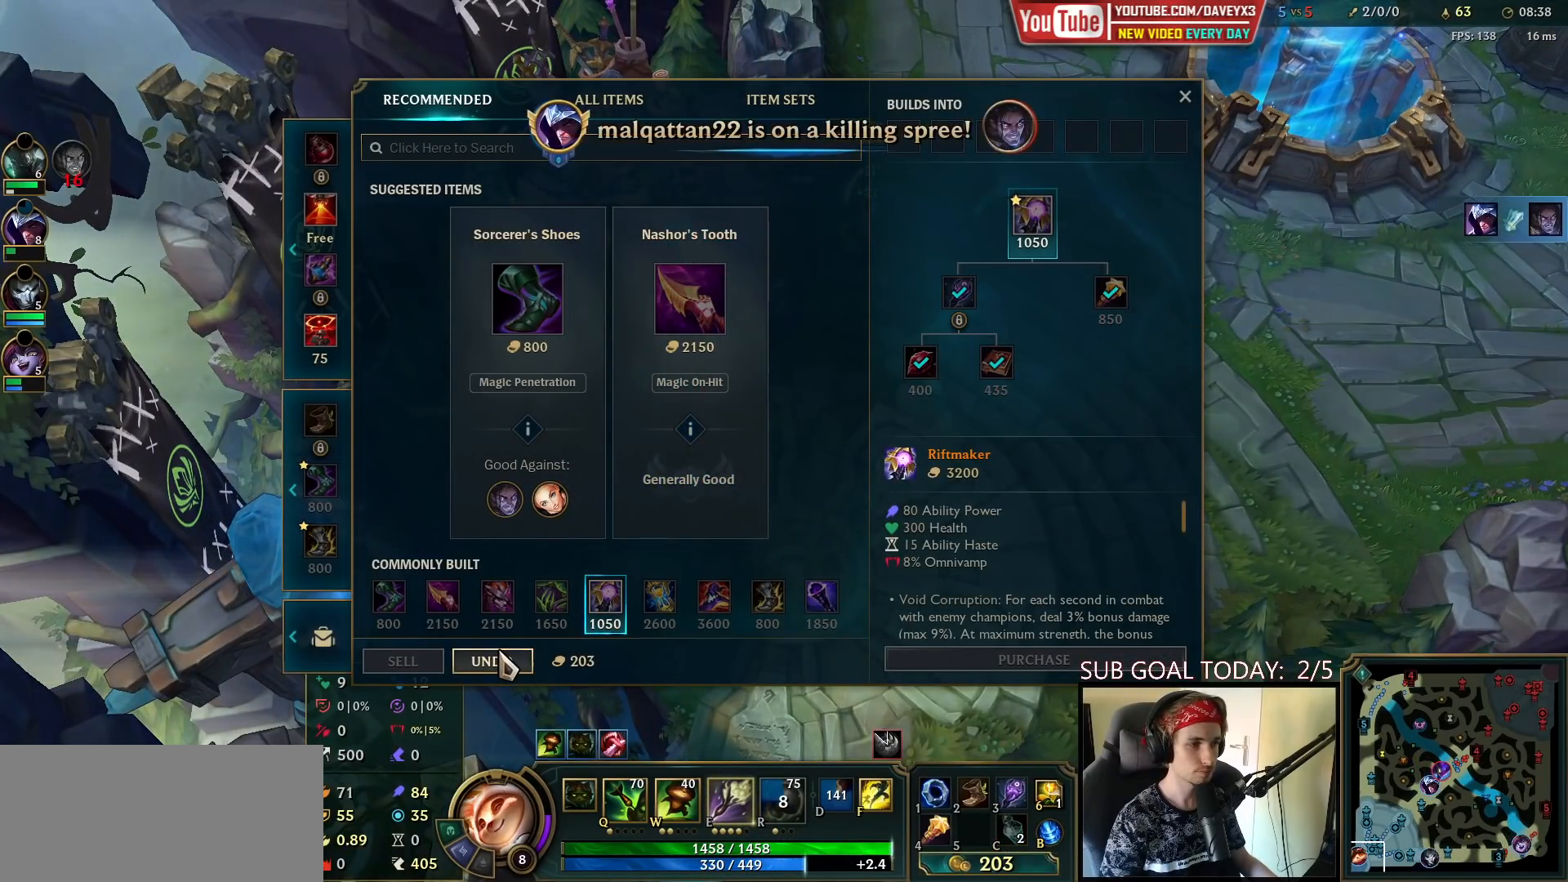
{"keys": [], "mouse": [], "events": [[83, "mouse_left", "down"], [167, "mouse_left", "up"]]}
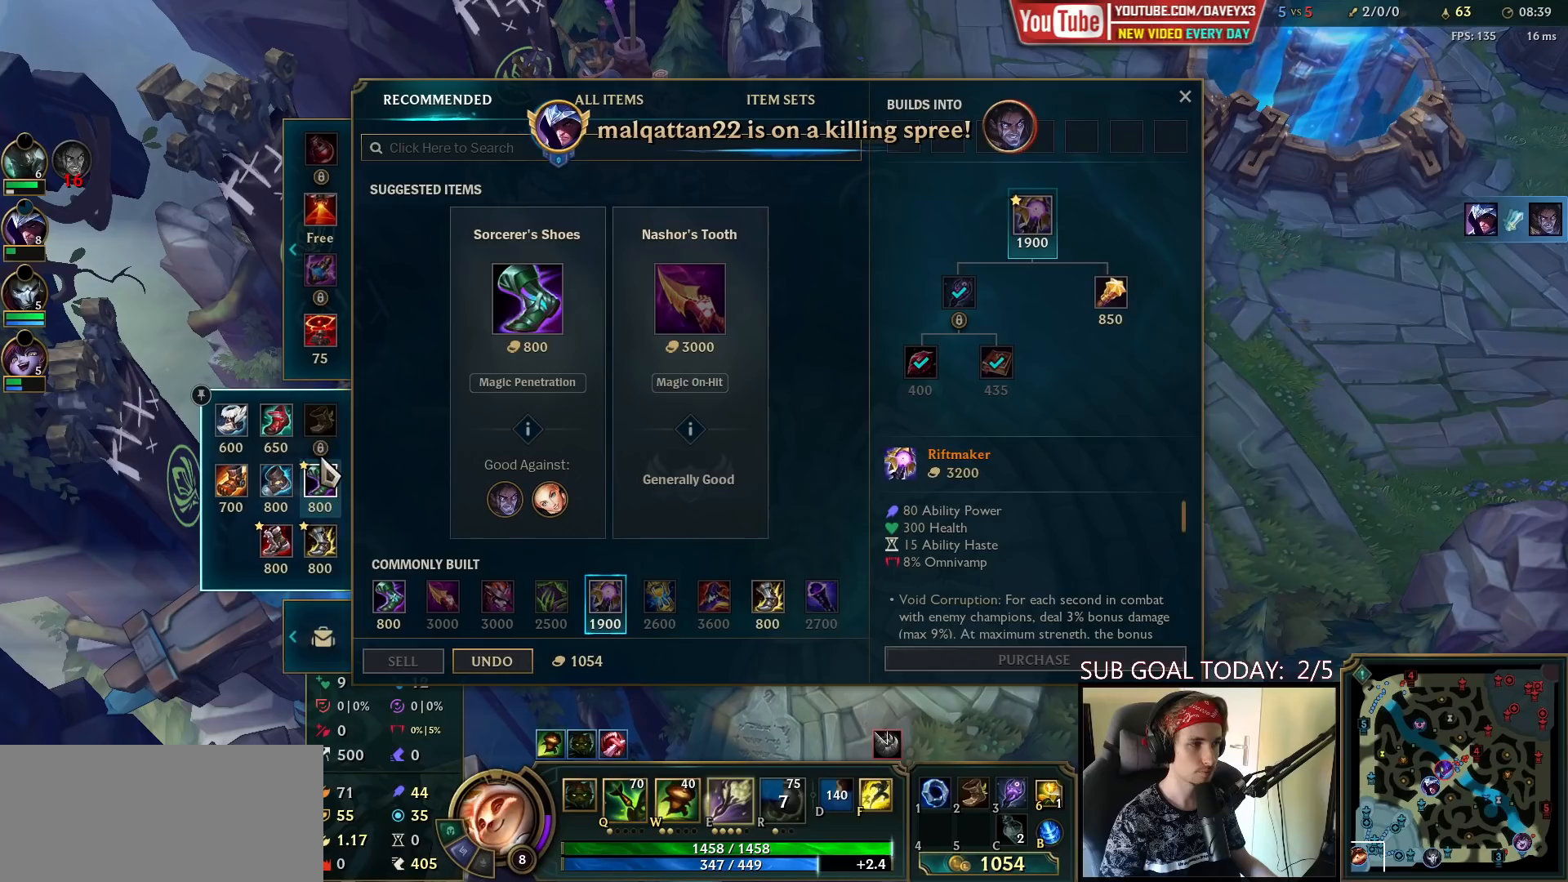
{"keys": [], "mouse": [], "events": []}
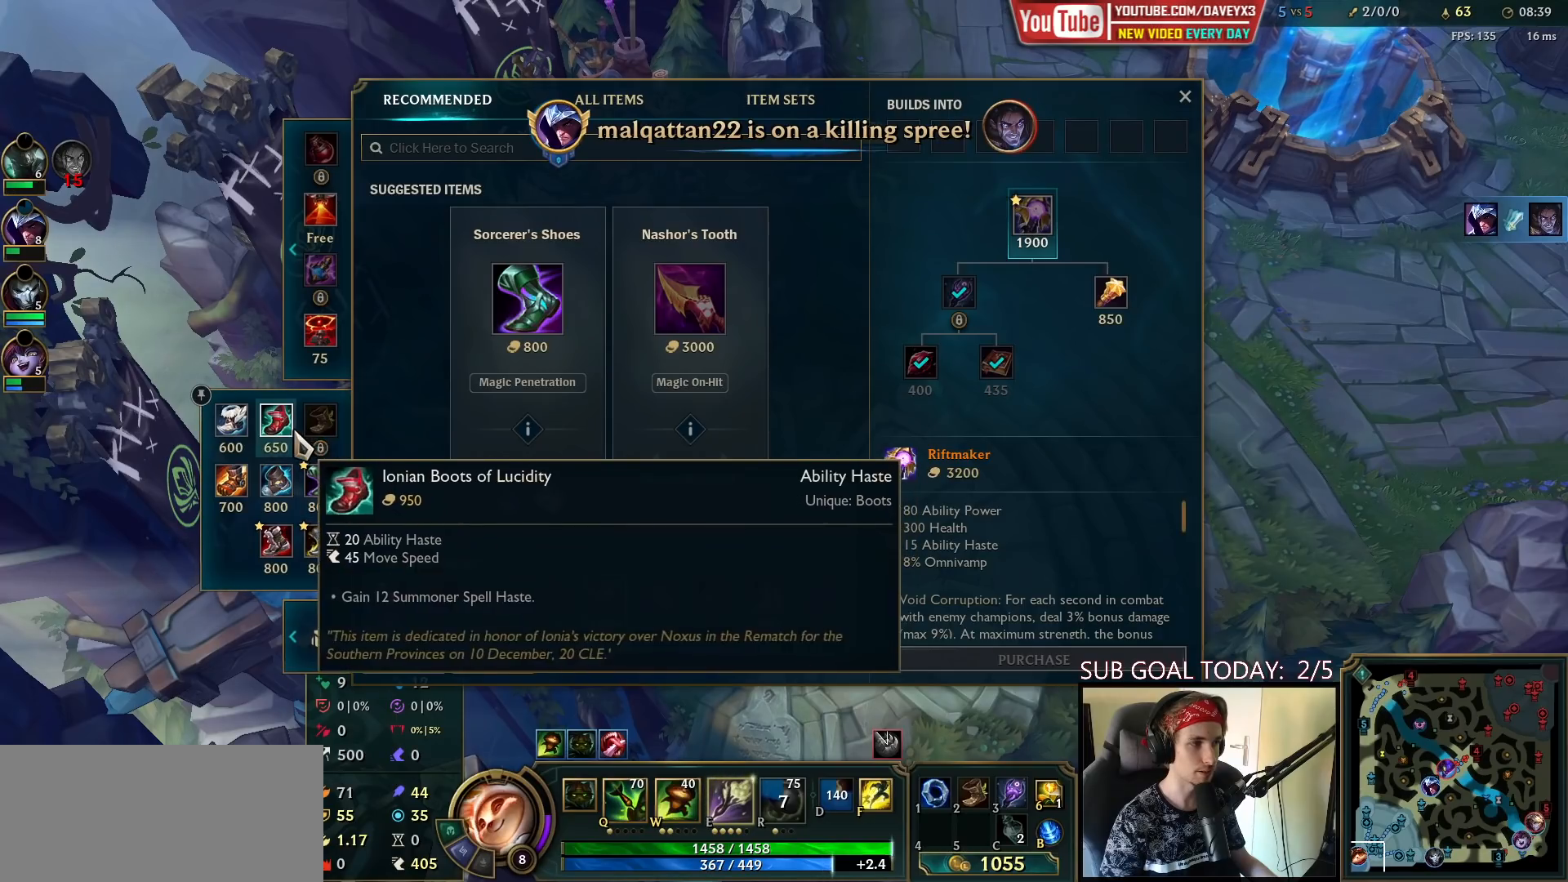
{"keys": [], "mouse": [], "events": []}
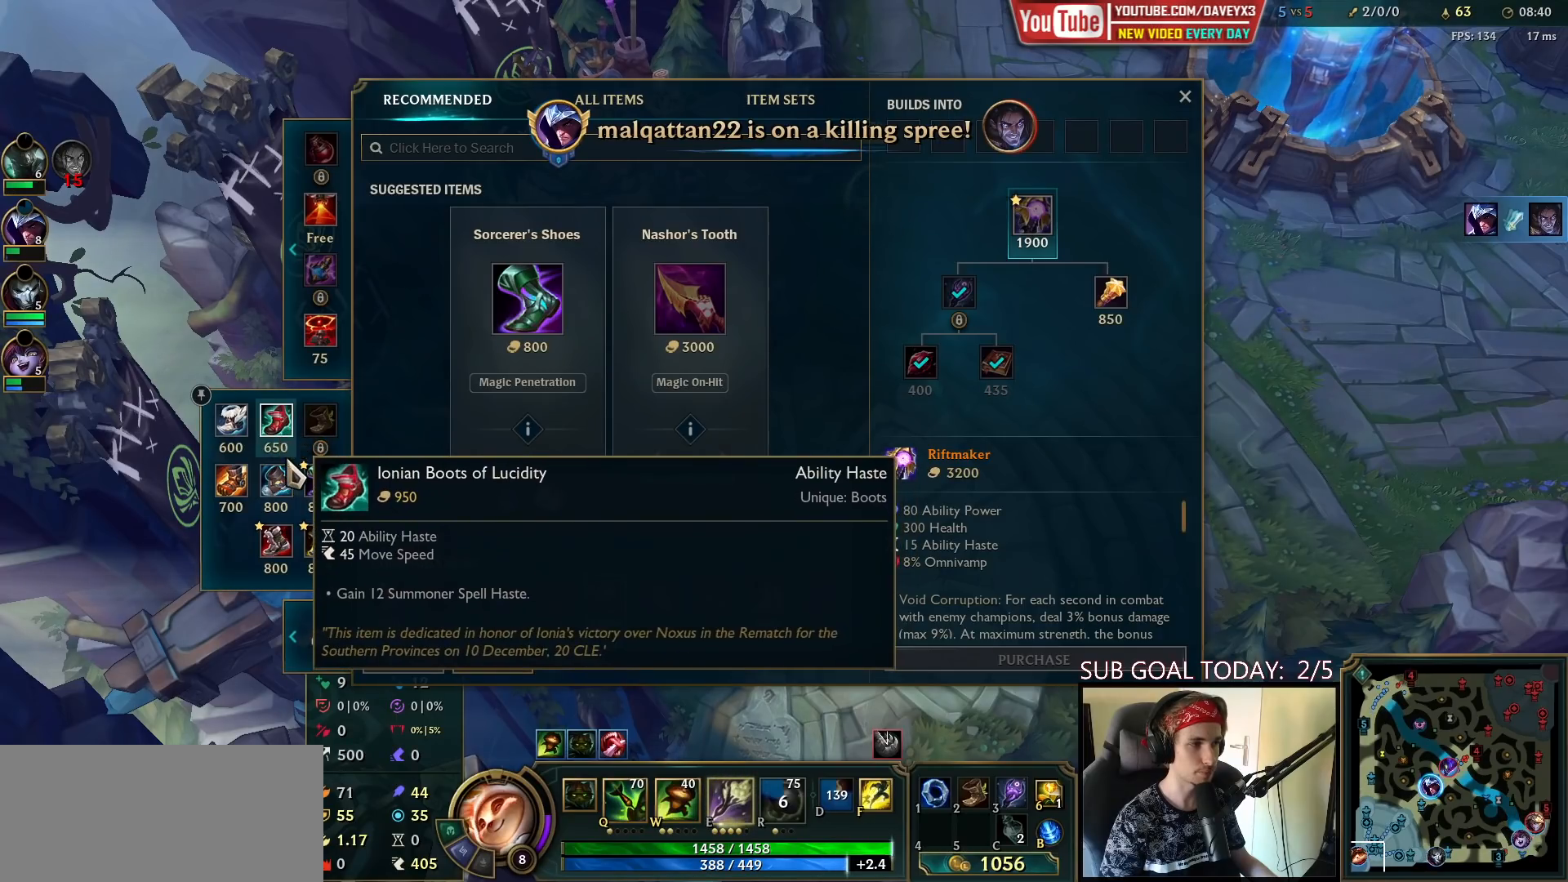
{"keys": [], "mouse": [], "events": []}
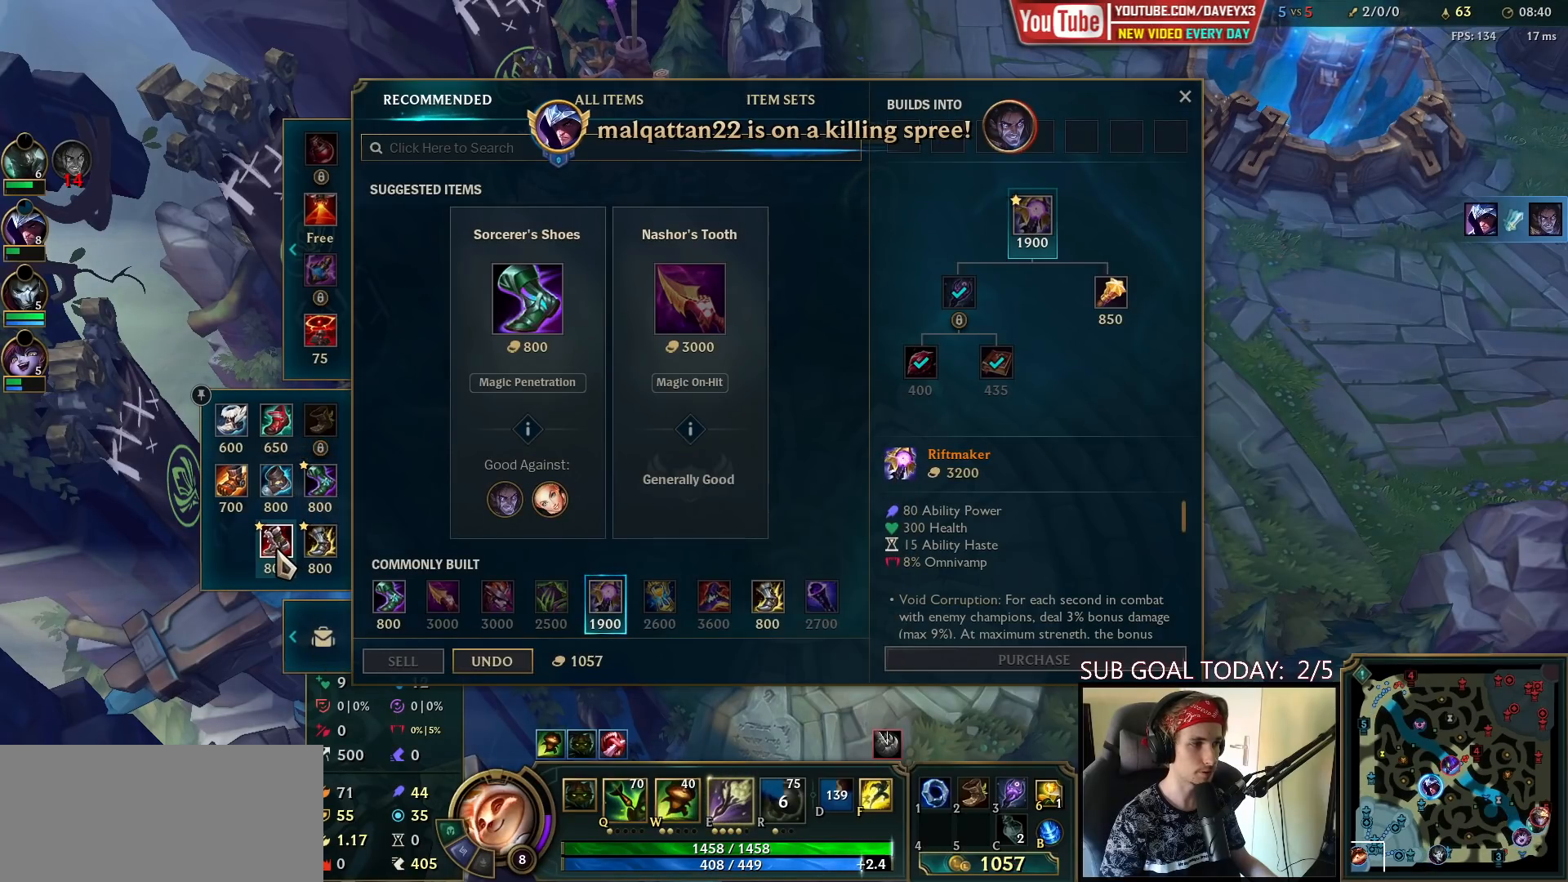
{"keys": [], "mouse": [], "events": [[50, "mouse_right", "down"], [117, "mouse_right", "up"]]}
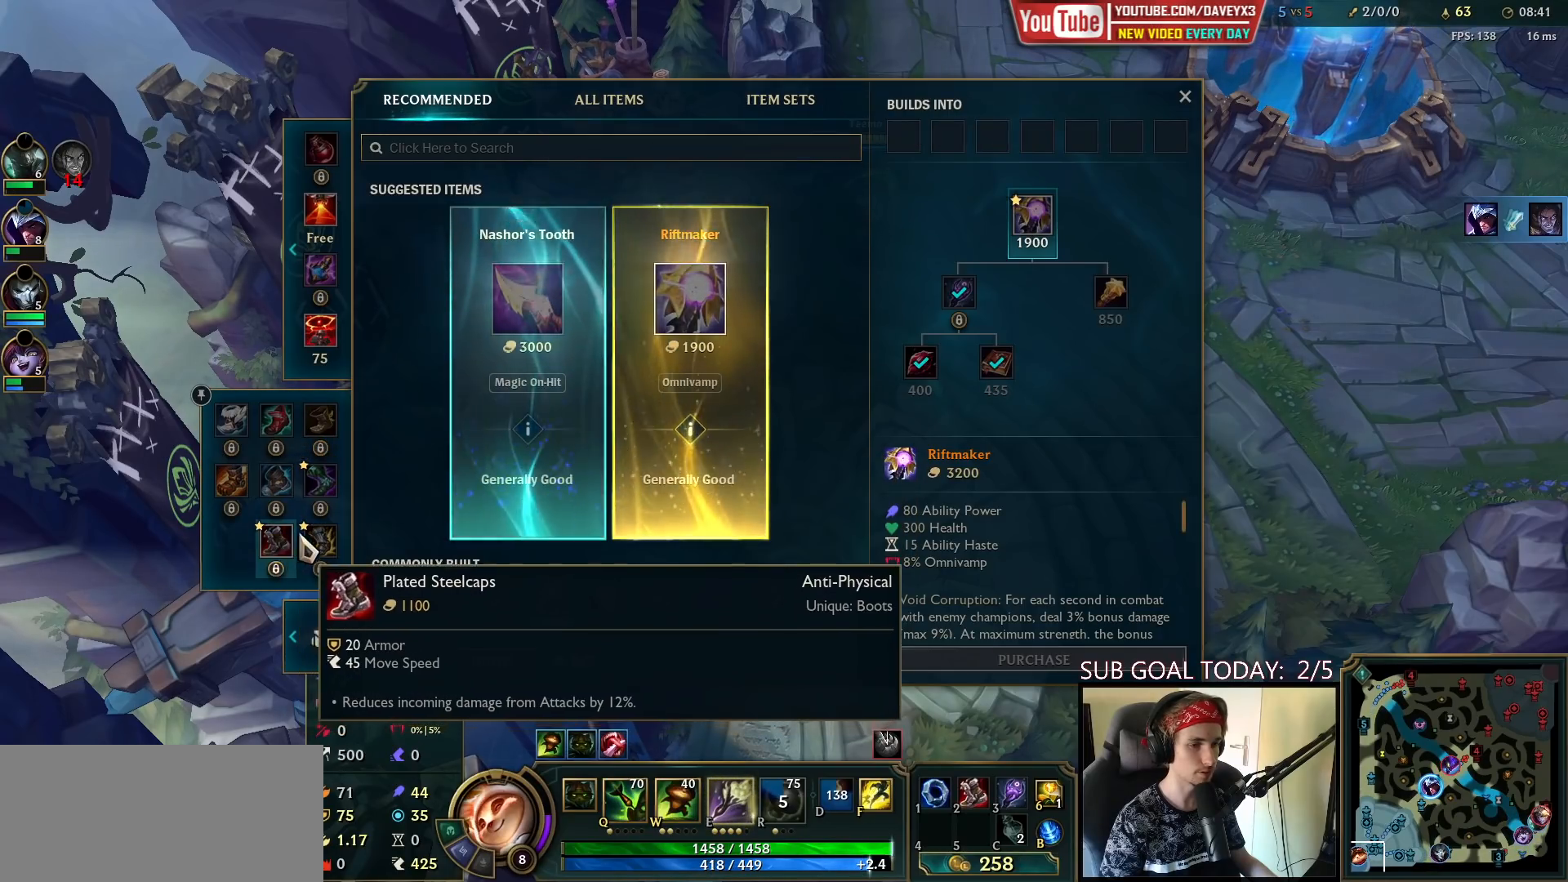
{"keys": [], "mouse": [], "events": []}
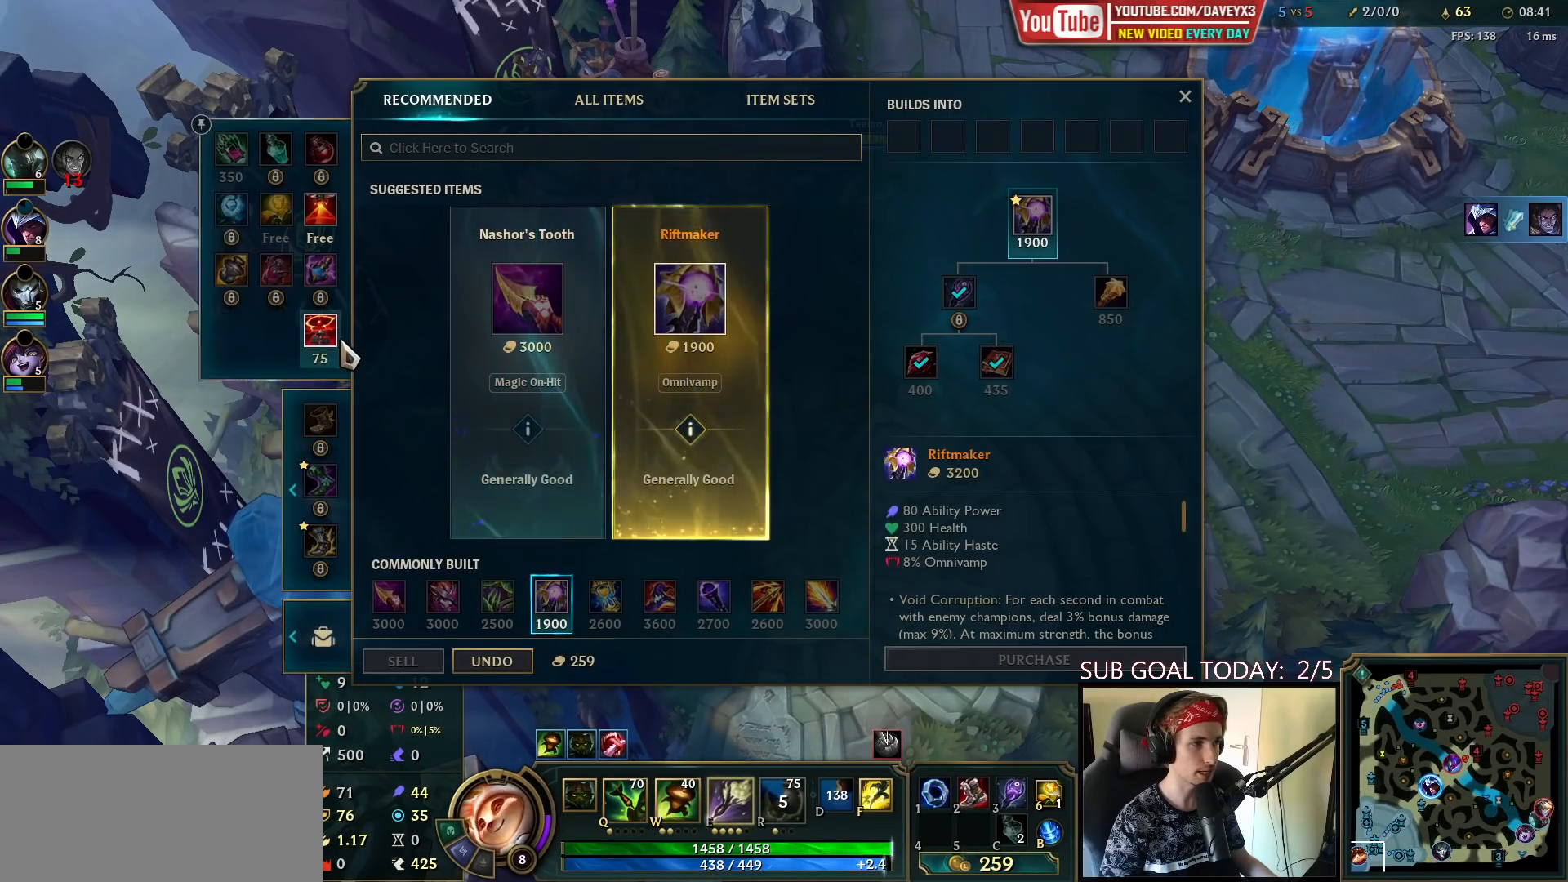
{"keys": ["space"], "mouse": ["right"], "events": [[117, "mouse_right", "down"], [200, "mouse_right", "up"], [450, "mouse_right", "down"], [450, "space", "down"]]}
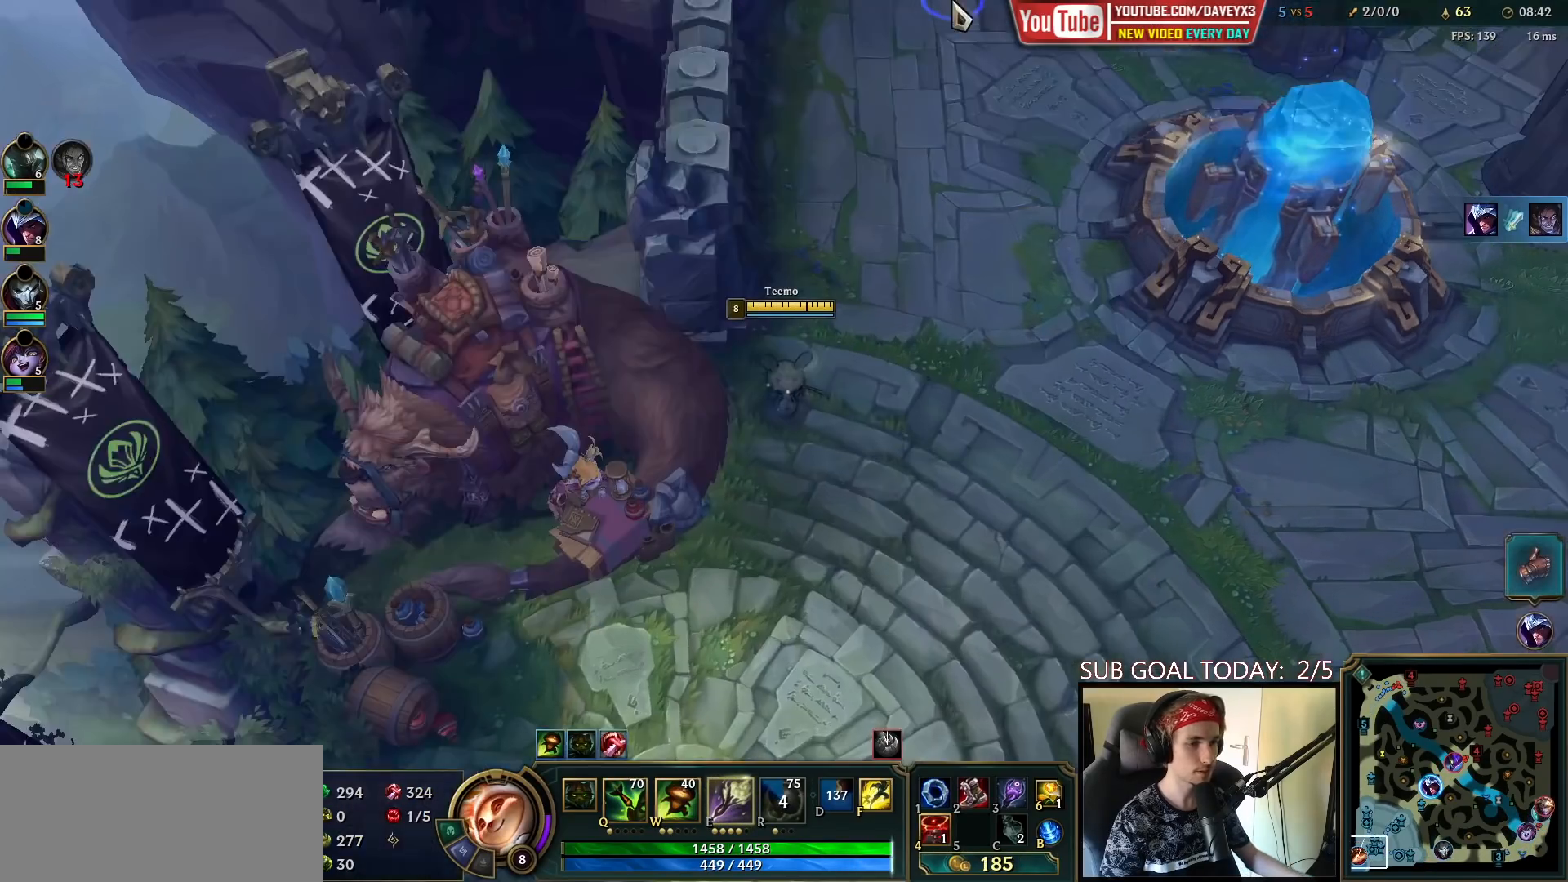
{"keys": ["space"], "mouse": [], "events": [[33, "mouse_right", "up"], [133, "mouse_right", "down"], [200, "mouse_right", "up"], [267, "mouse_right", "down"], [333, "mouse_right", "up"]]}
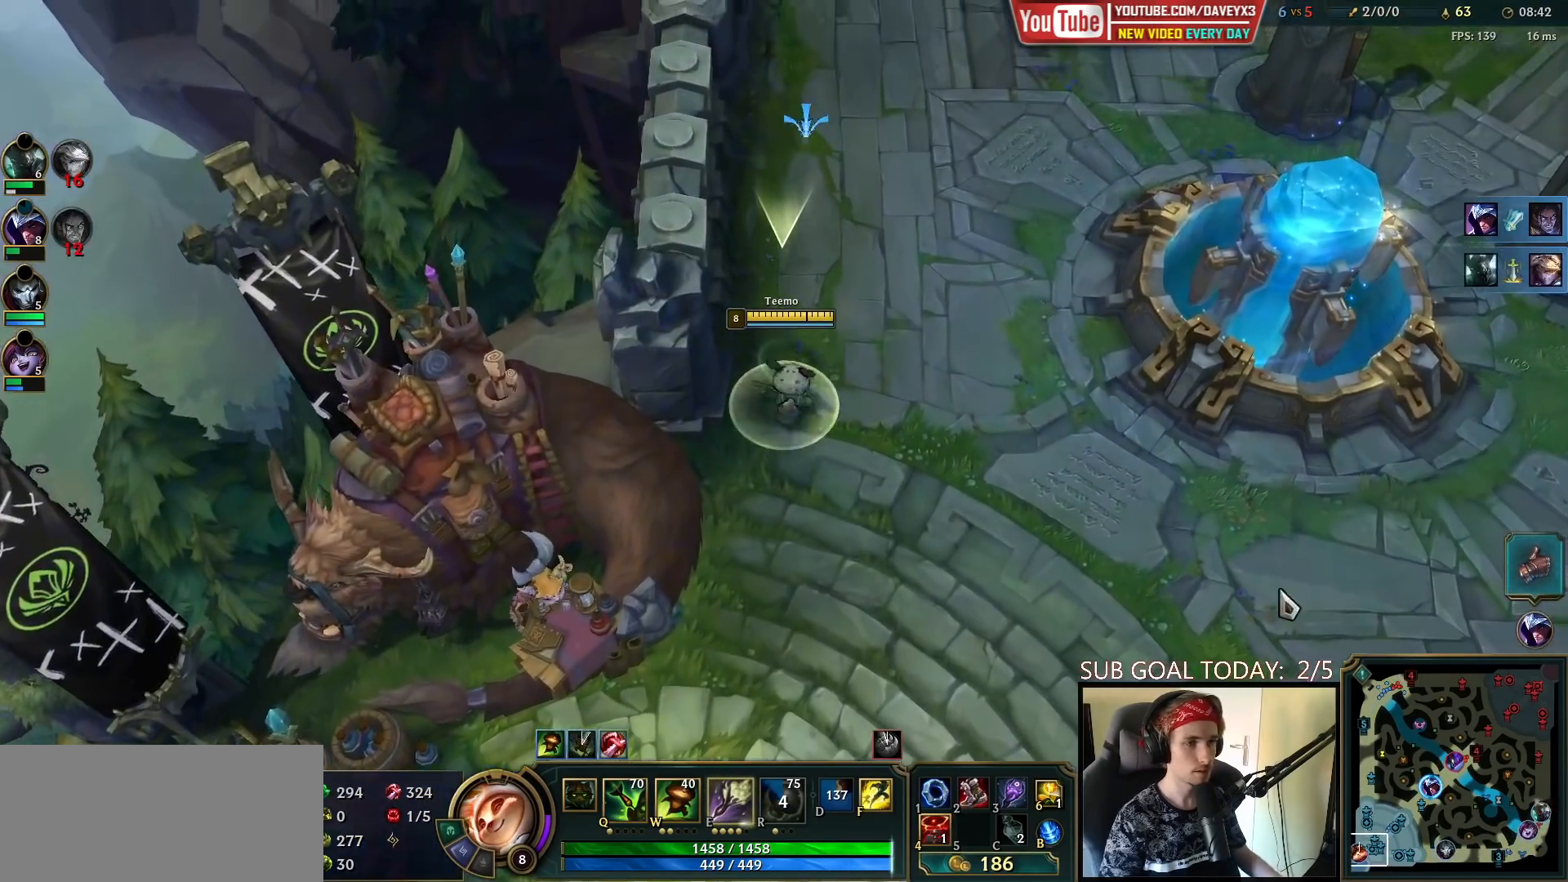
{"keys": [], "mouse": ["right"], "events": [[417, "mouse_right", "down"], [483, "space", "up"]]}
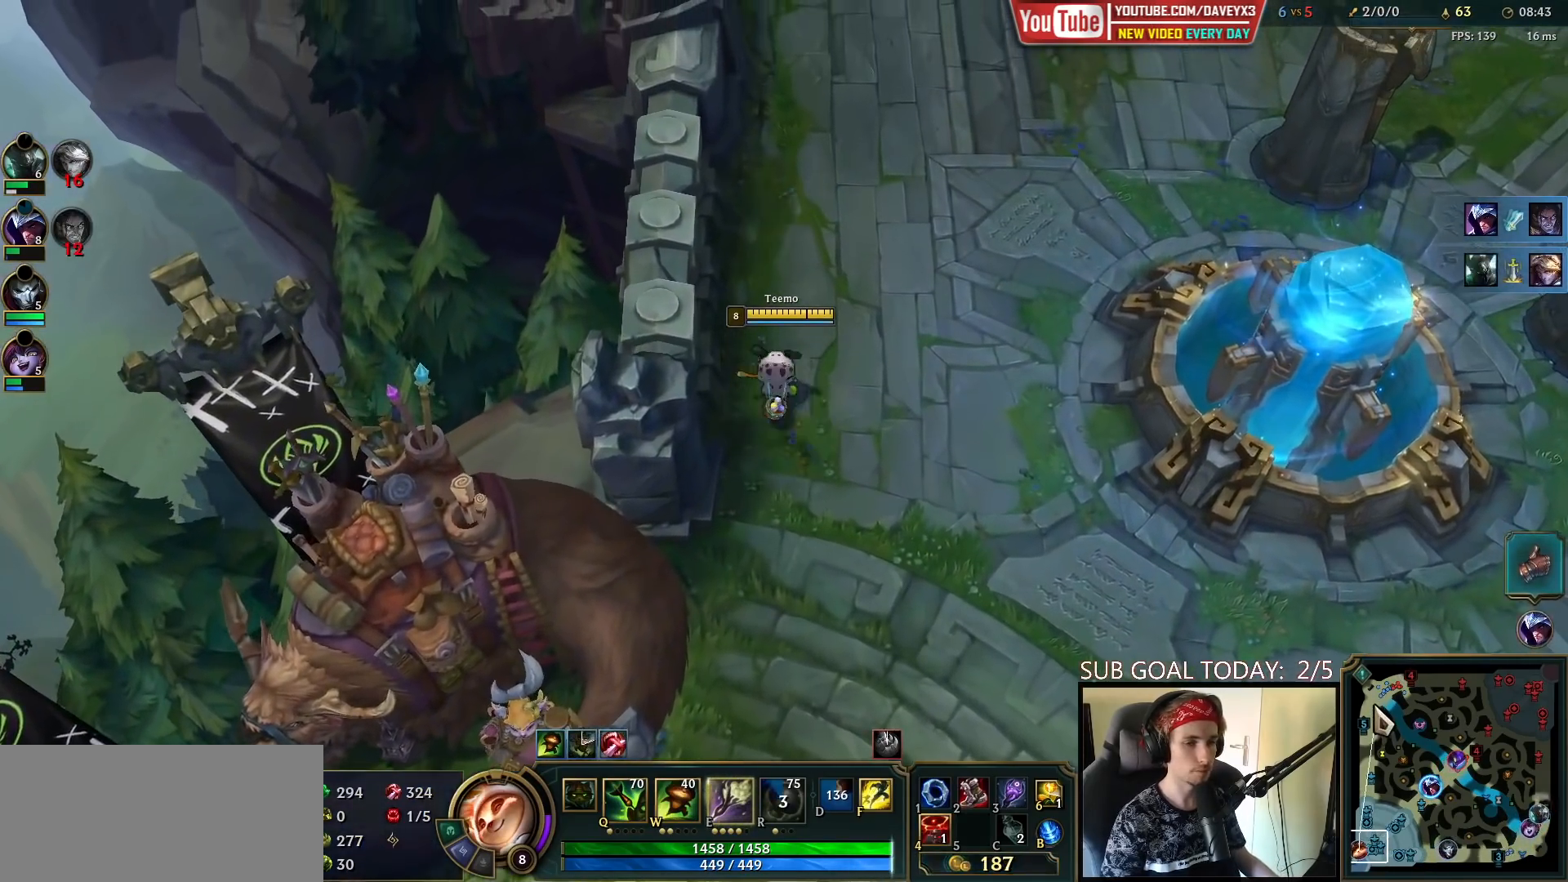
{"keys": [], "mouse": [], "events": [[17, "mouse_right", "up"], [117, "mouse_wheel", "down"], [183, "mouse_wheel", "up"], [400, "mouse_right", "down"], [450, "mouse_right", "up"]]}
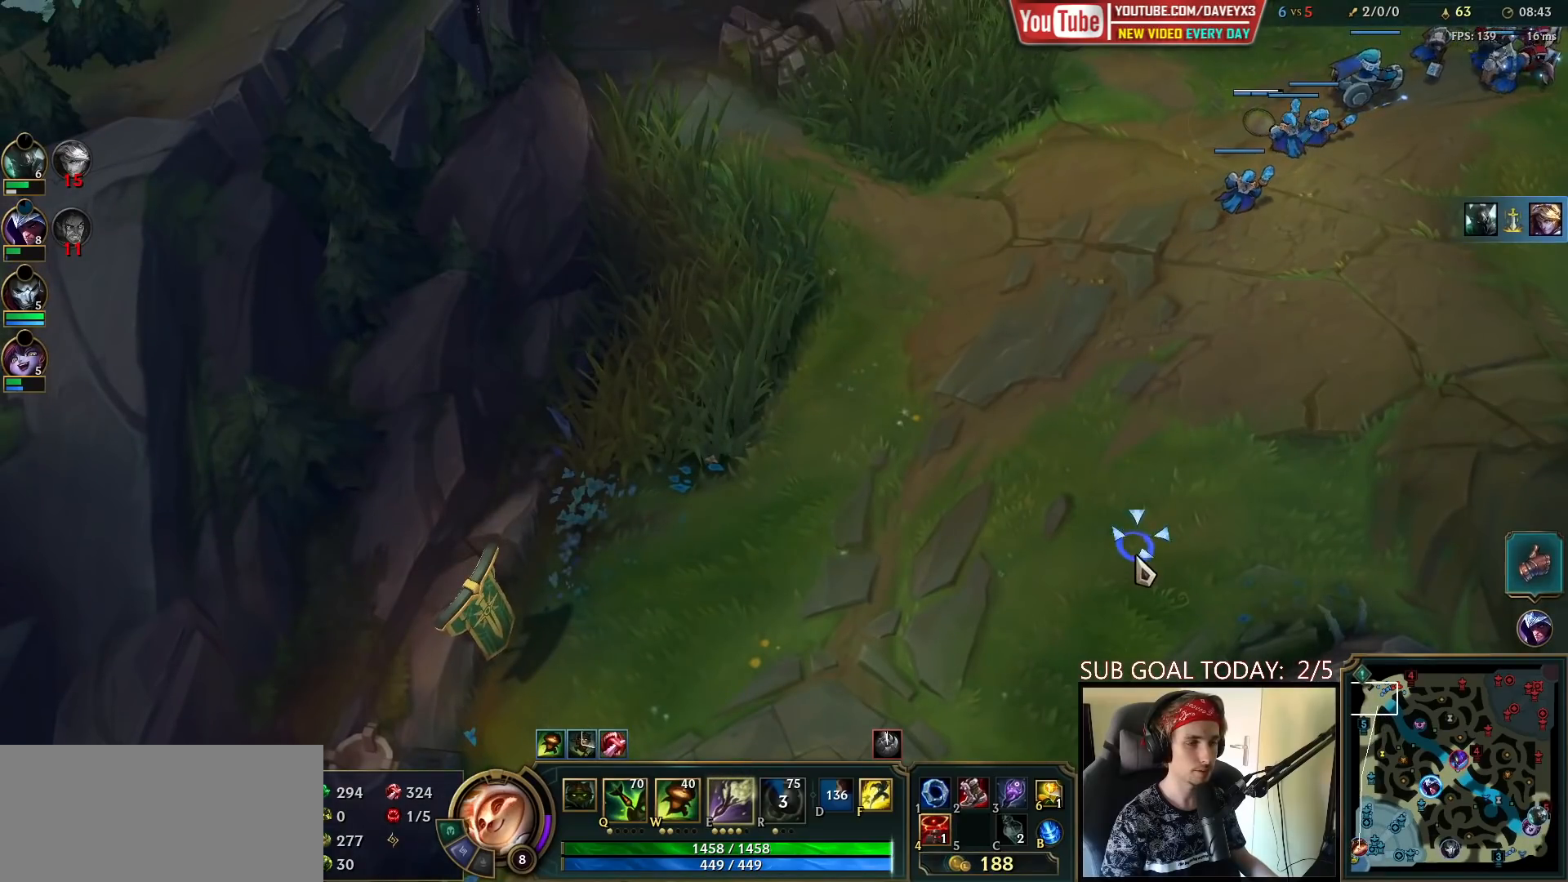
{"keys": [], "mouse": [], "events": [[50, "mouse_right", "down"], [83, "mouse_right", "up"]]}
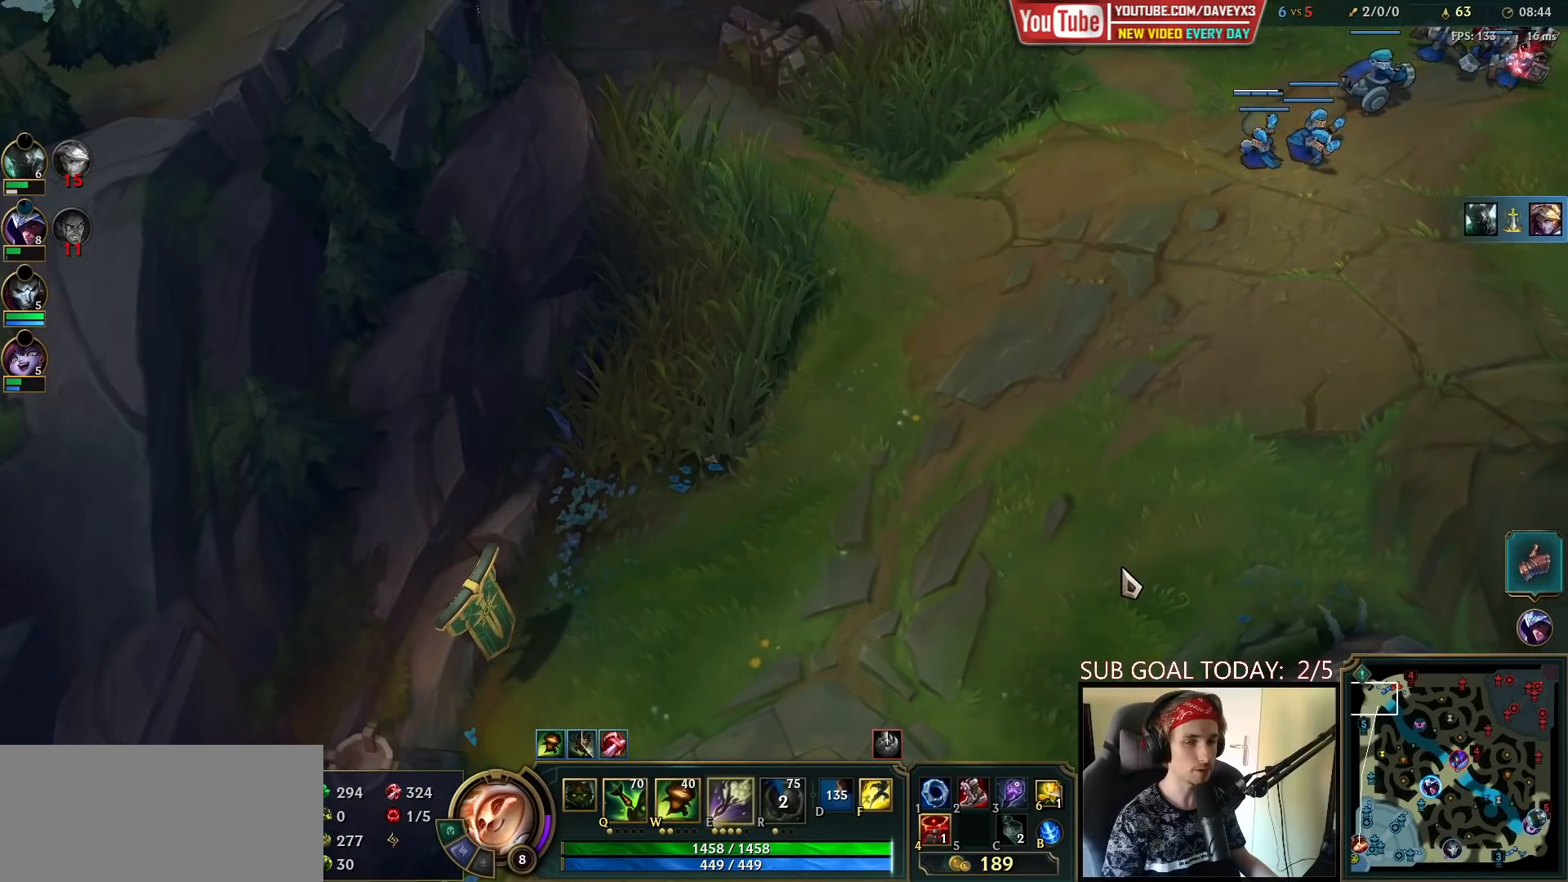
{"keys": [], "mouse": [], "events": []}
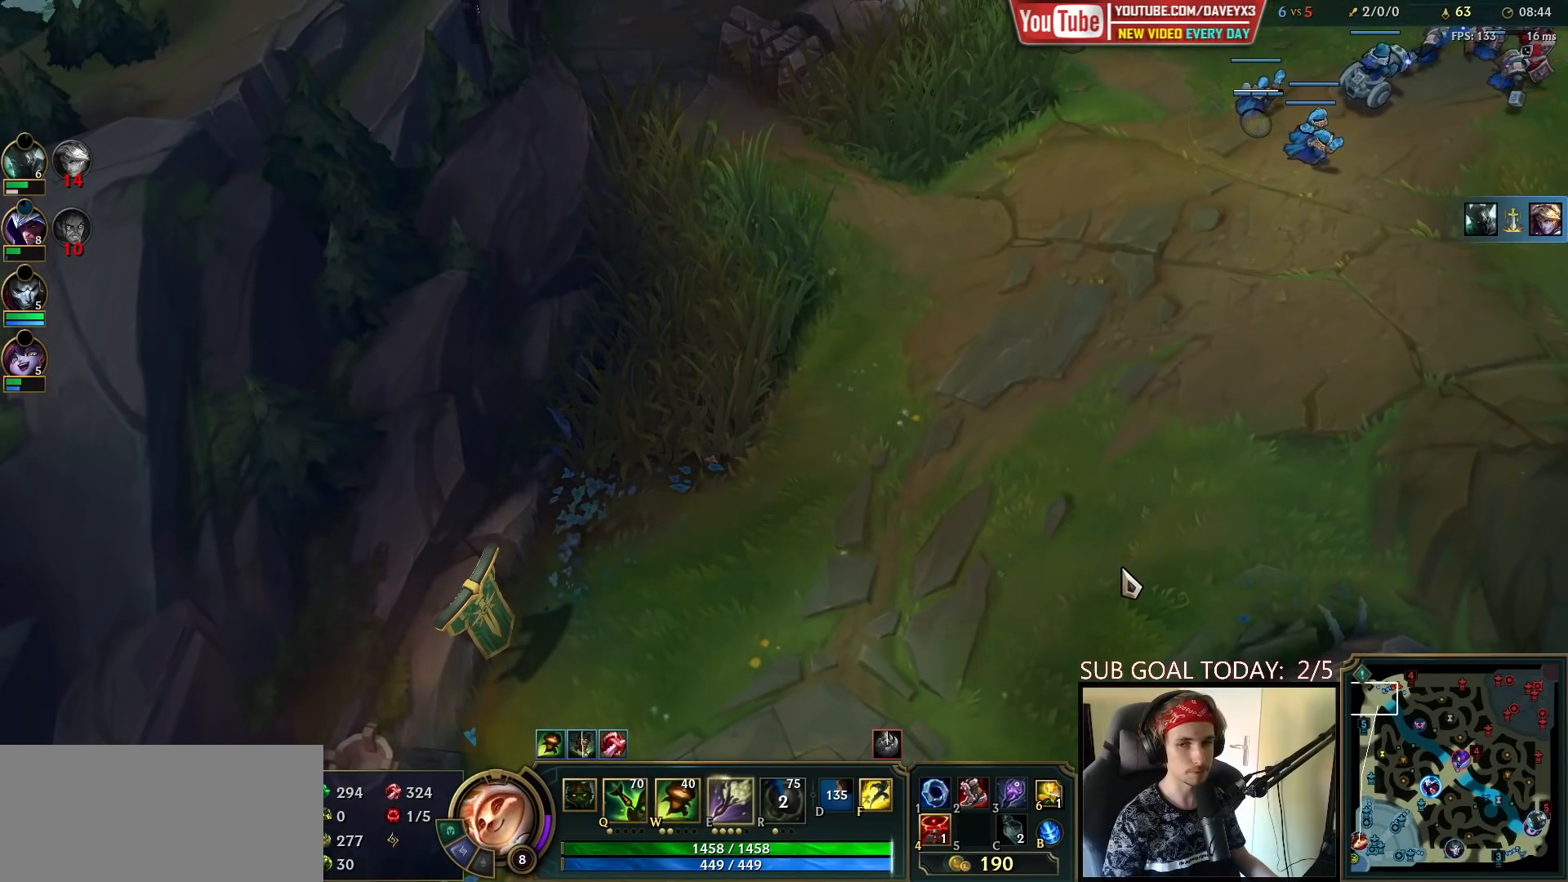
{"keys": ["space"], "mouse": [], "events": [[267, "space", "down"]]}
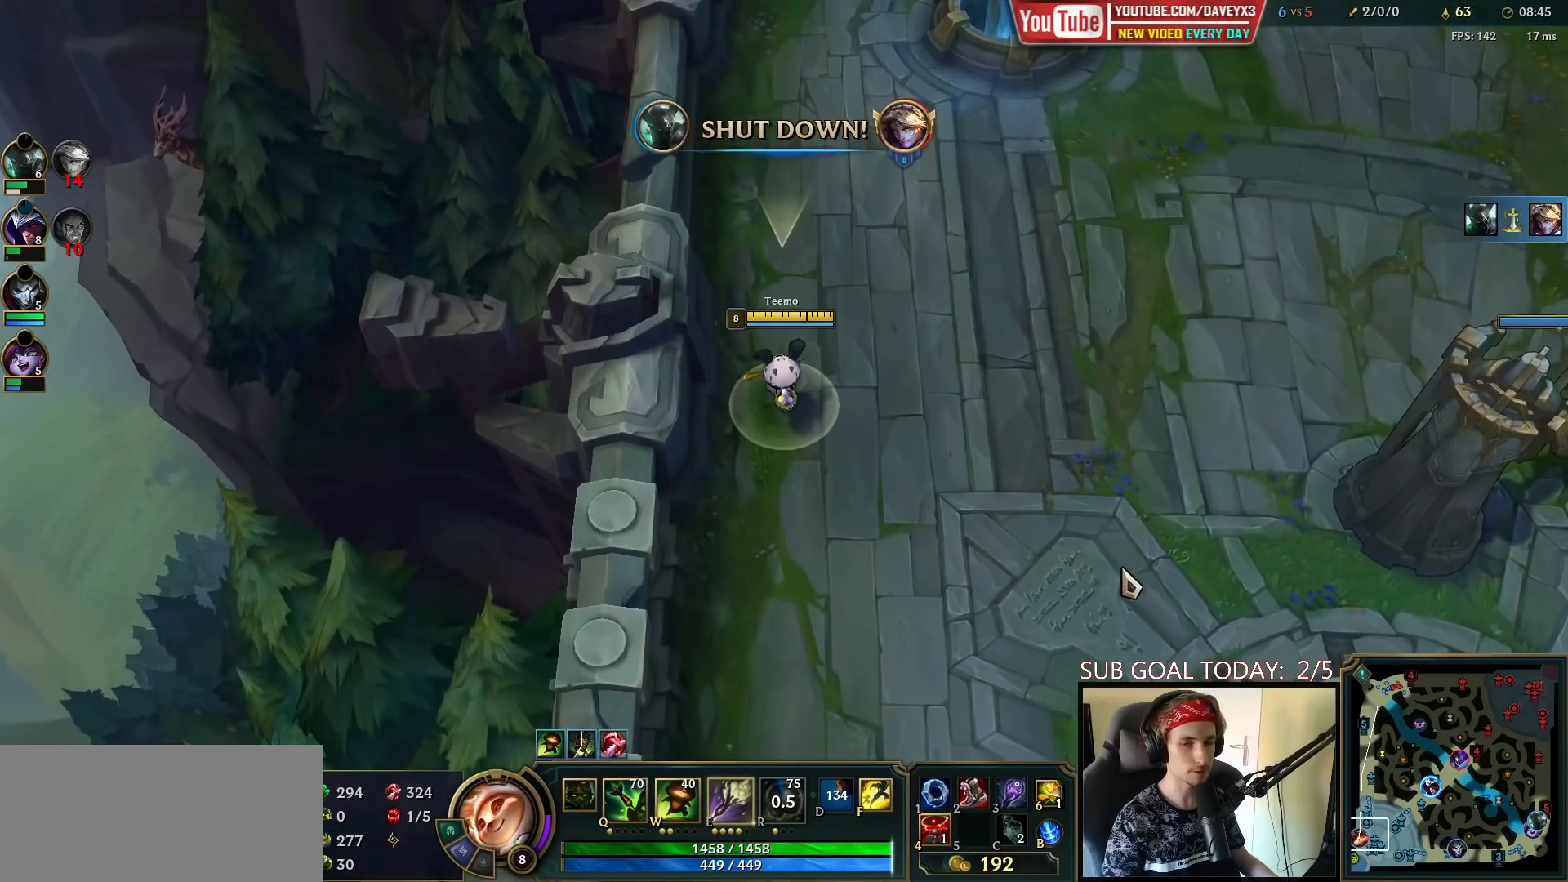
{"keys": ["space"], "mouse": [], "events": []}
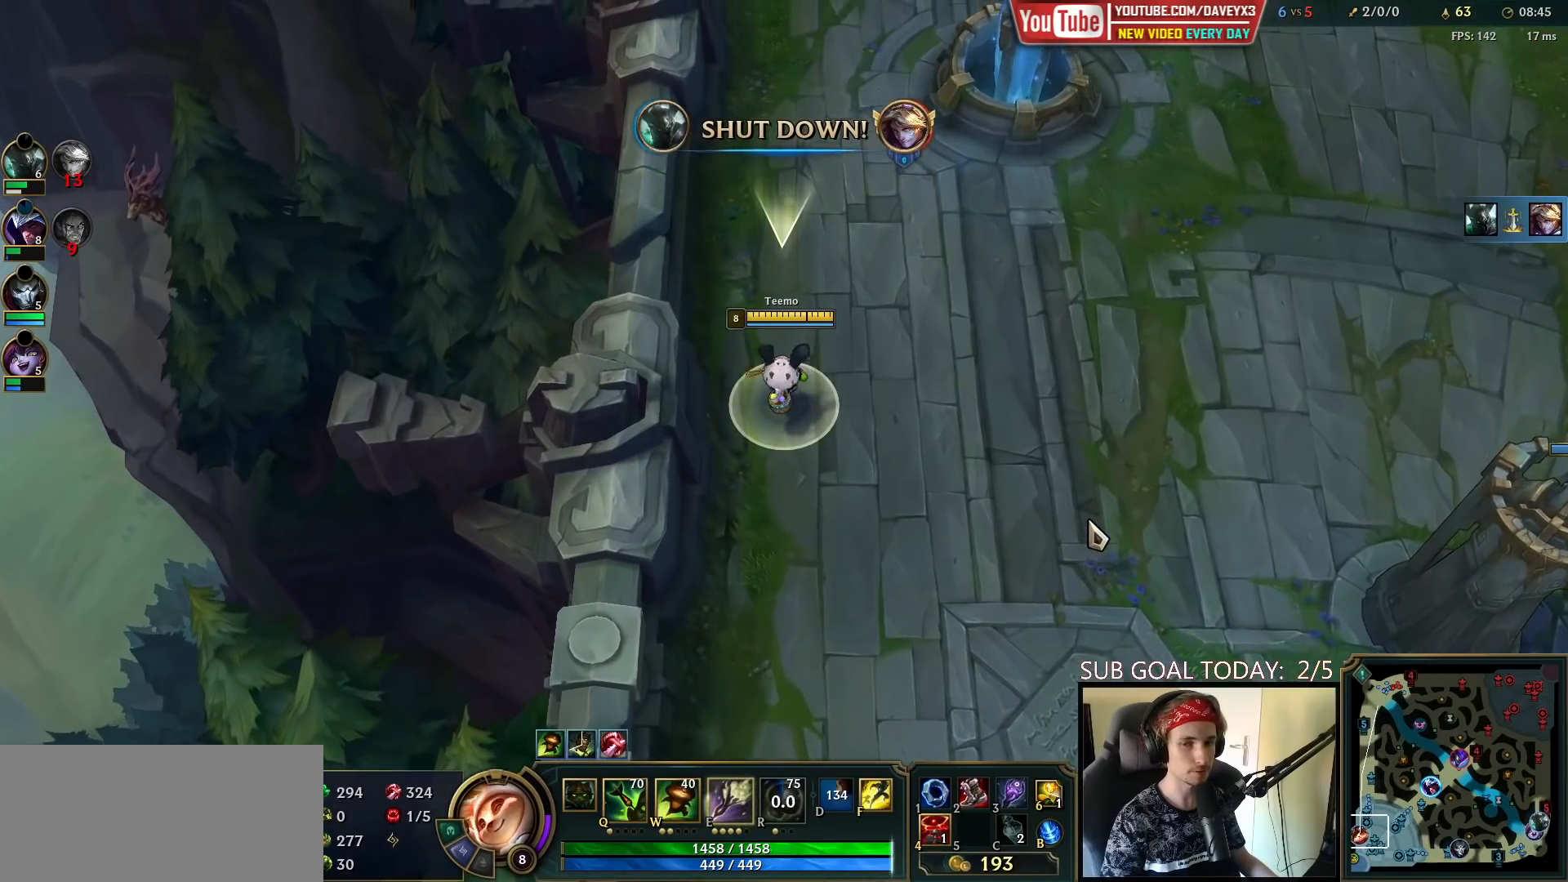
{"keys": ["space"], "mouse": [], "events": []}
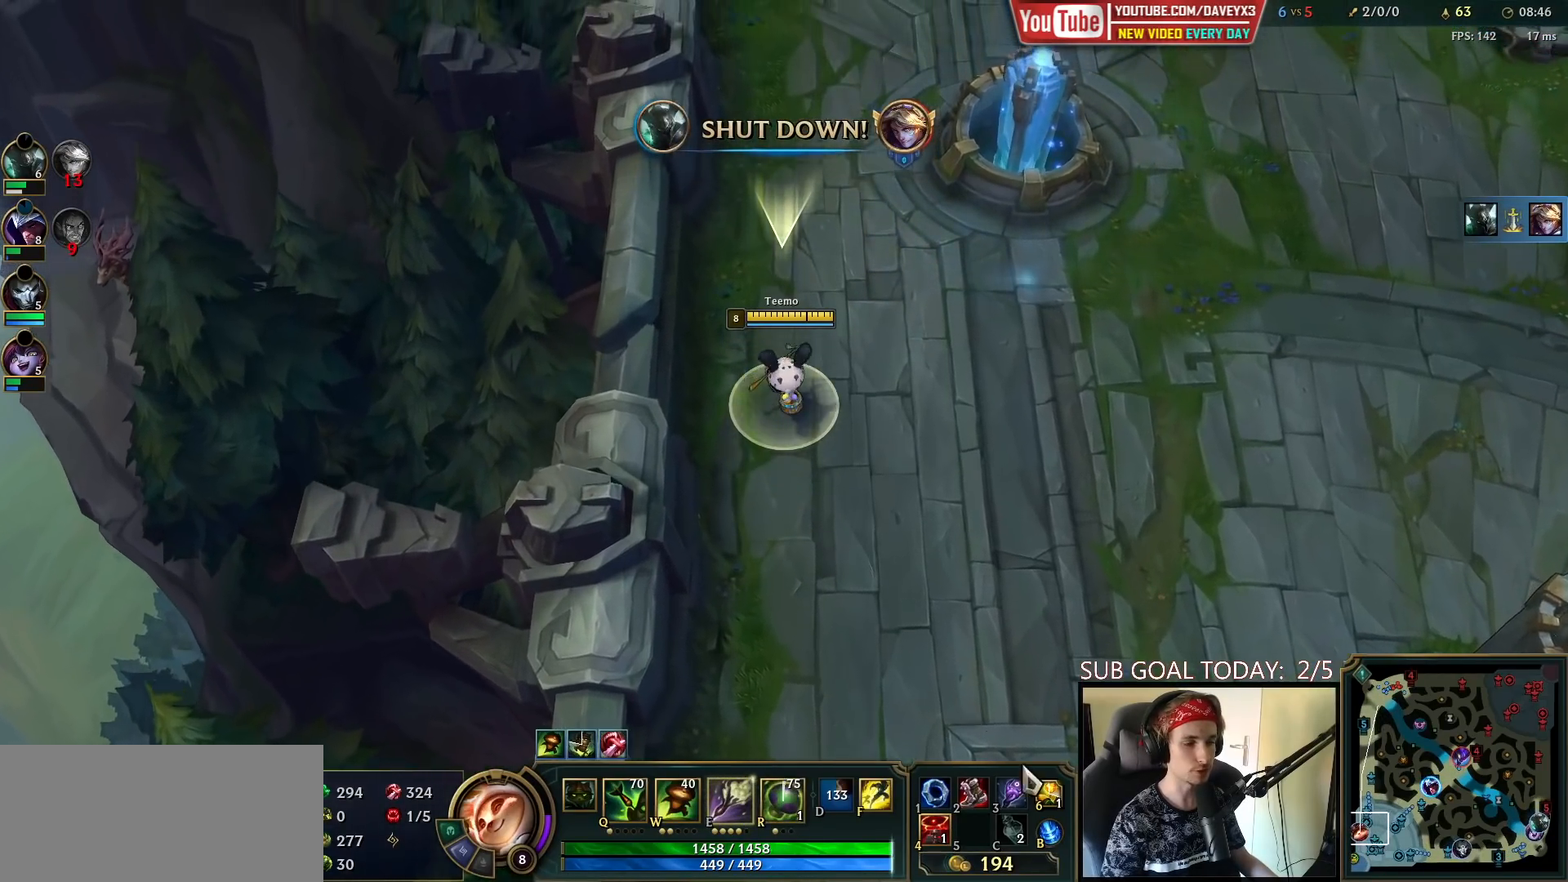
{"keys": ["space"], "mouse": [], "events": []}
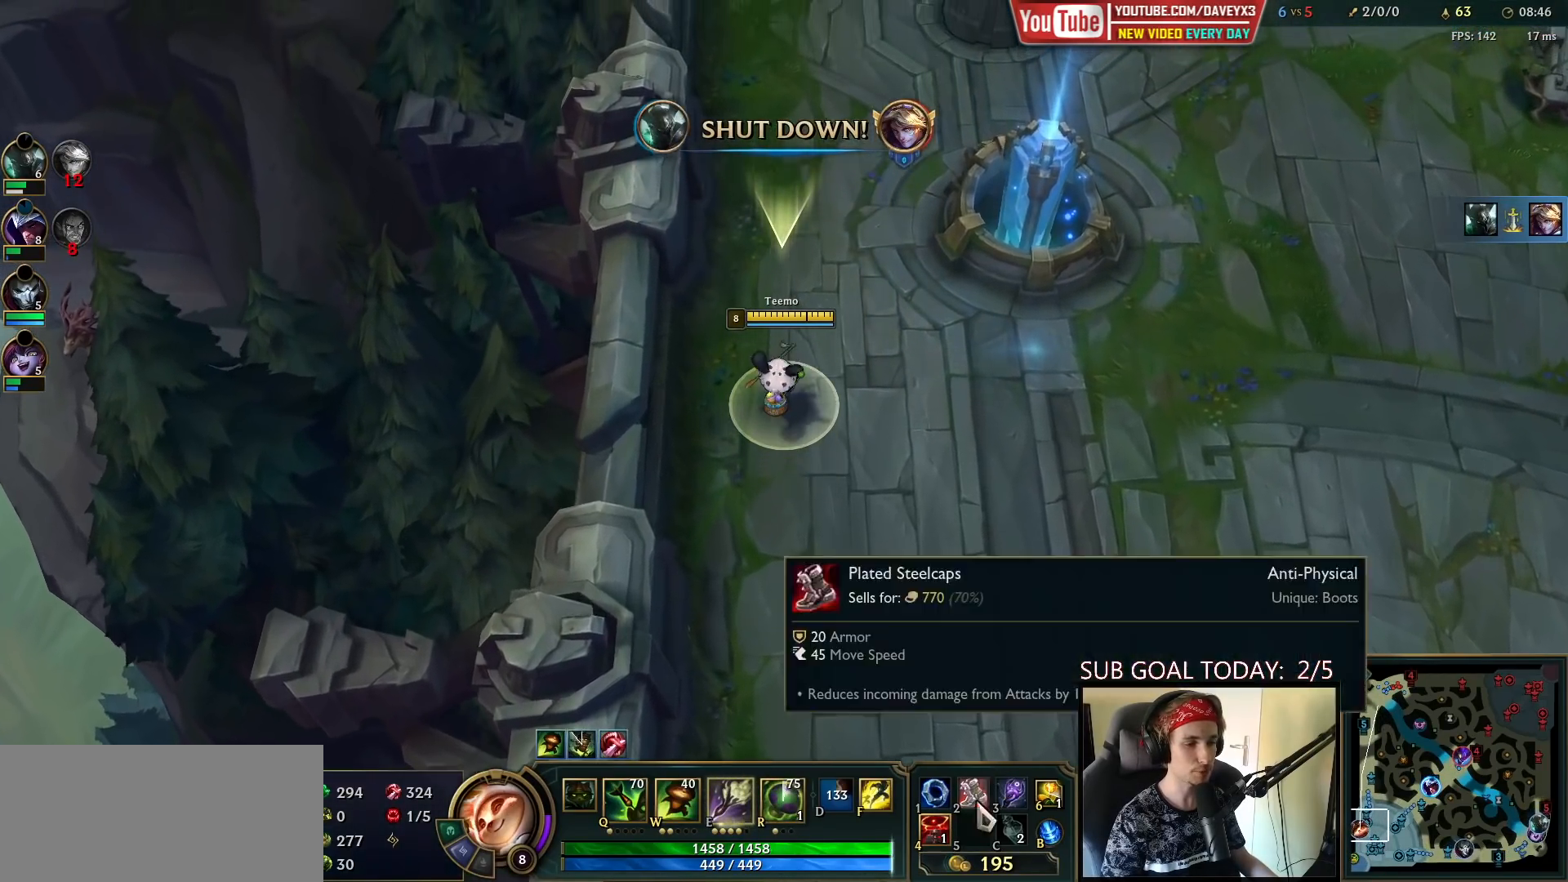
{"keys": ["space"], "mouse": ["wheel"], "events": [[383, "mouse_wheel", "down"]]}
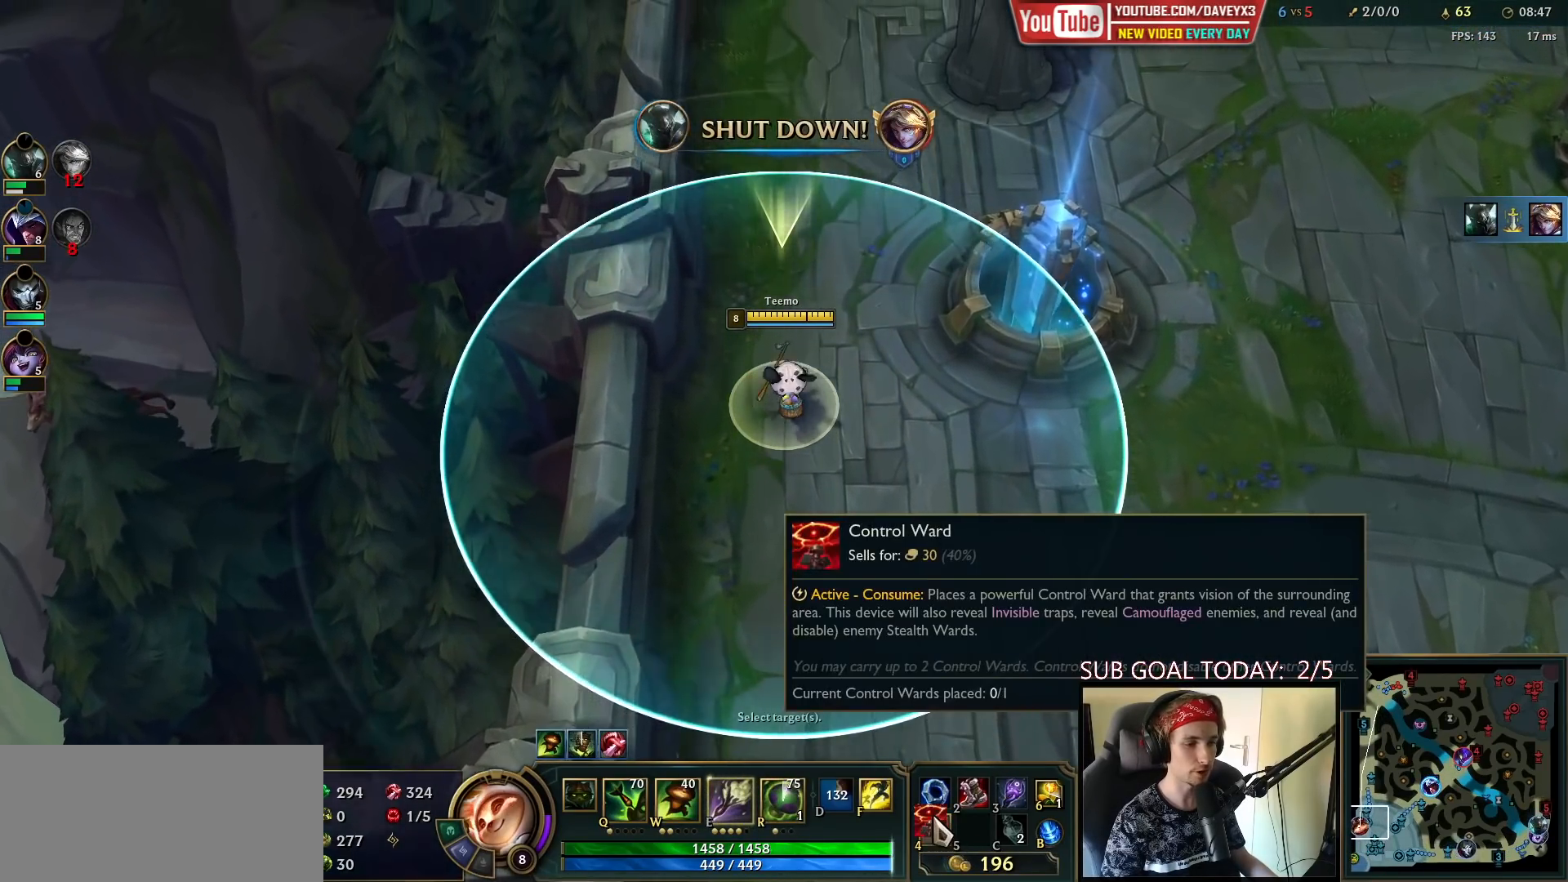
{"keys": ["space"], "mouse": [], "events": [[333, "mouse_wheel", "up"]]}
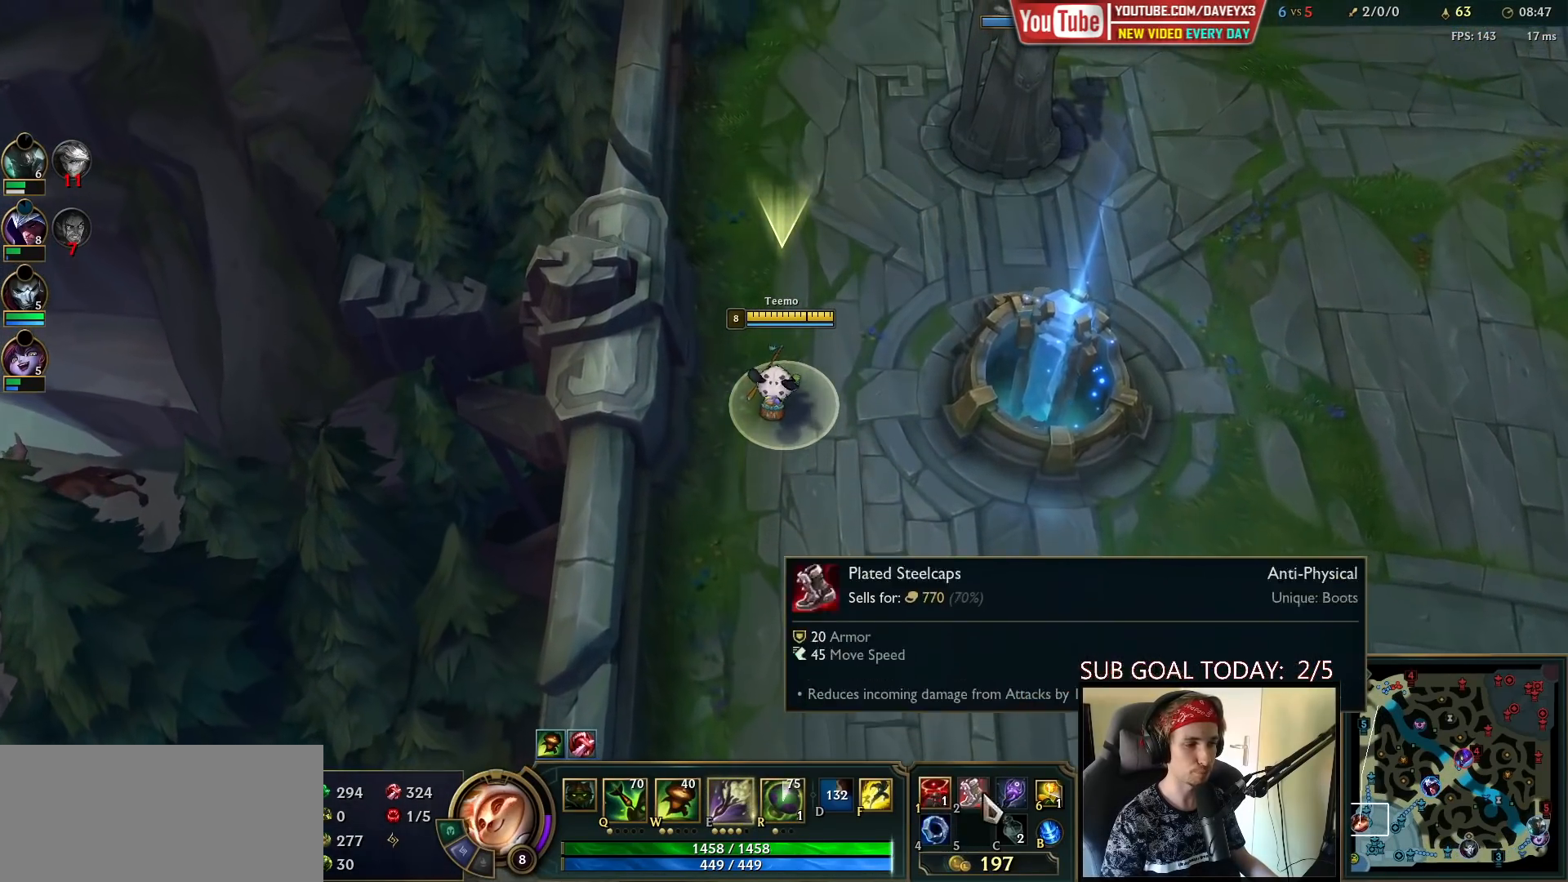
{"keys": ["space"], "mouse": [], "events": []}
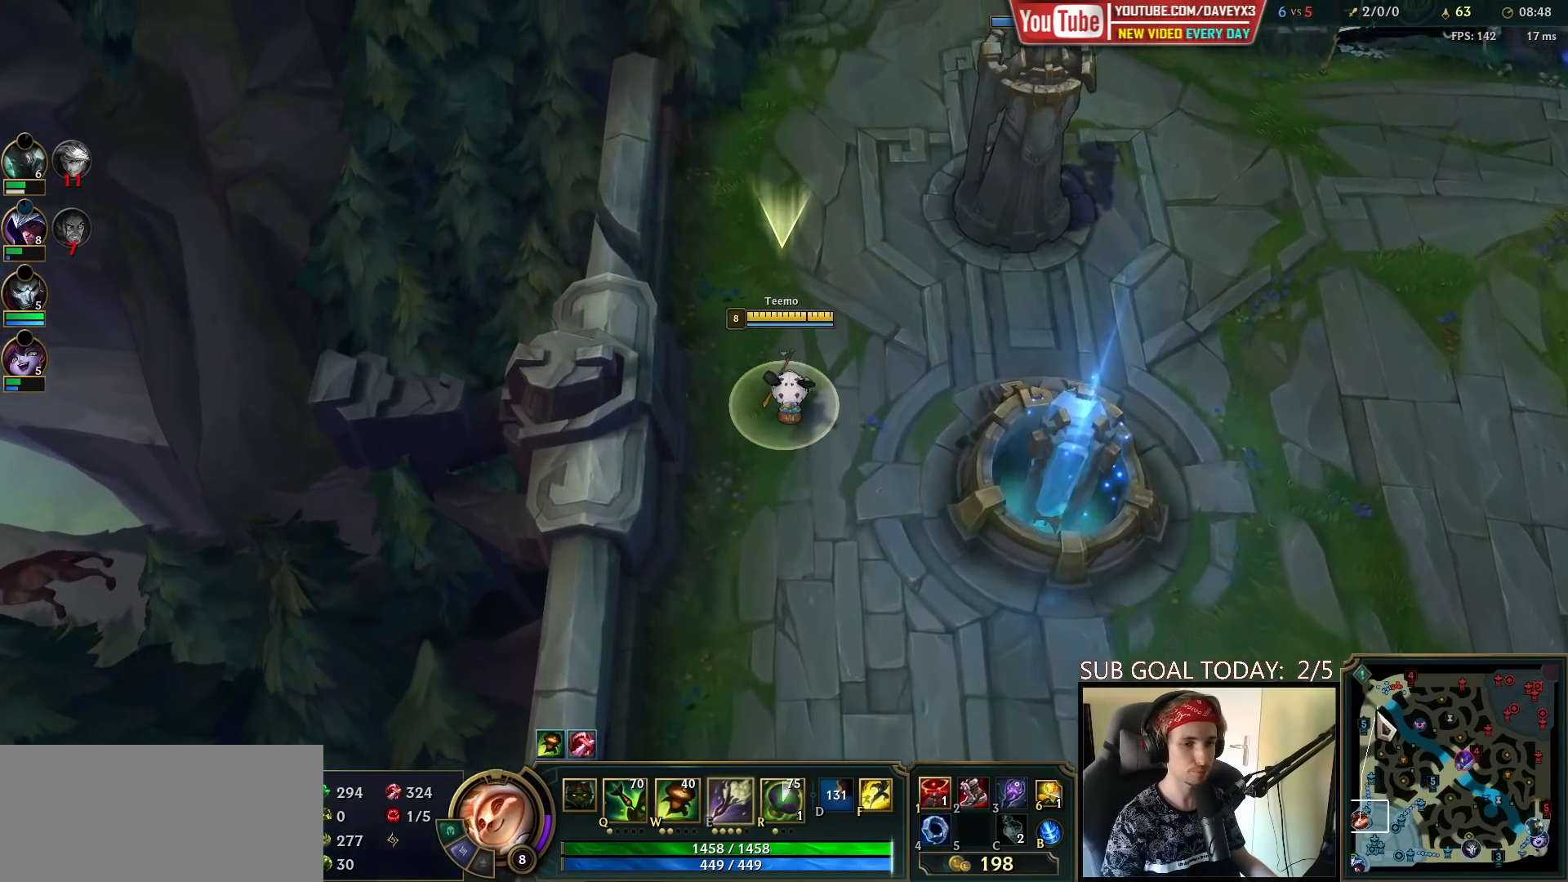
{"keys": [], "mouse": [], "events": [[17, "space", "up"], [50, "mouse_wheel", "down"], [217, "mouse_wheel", "up"]]}
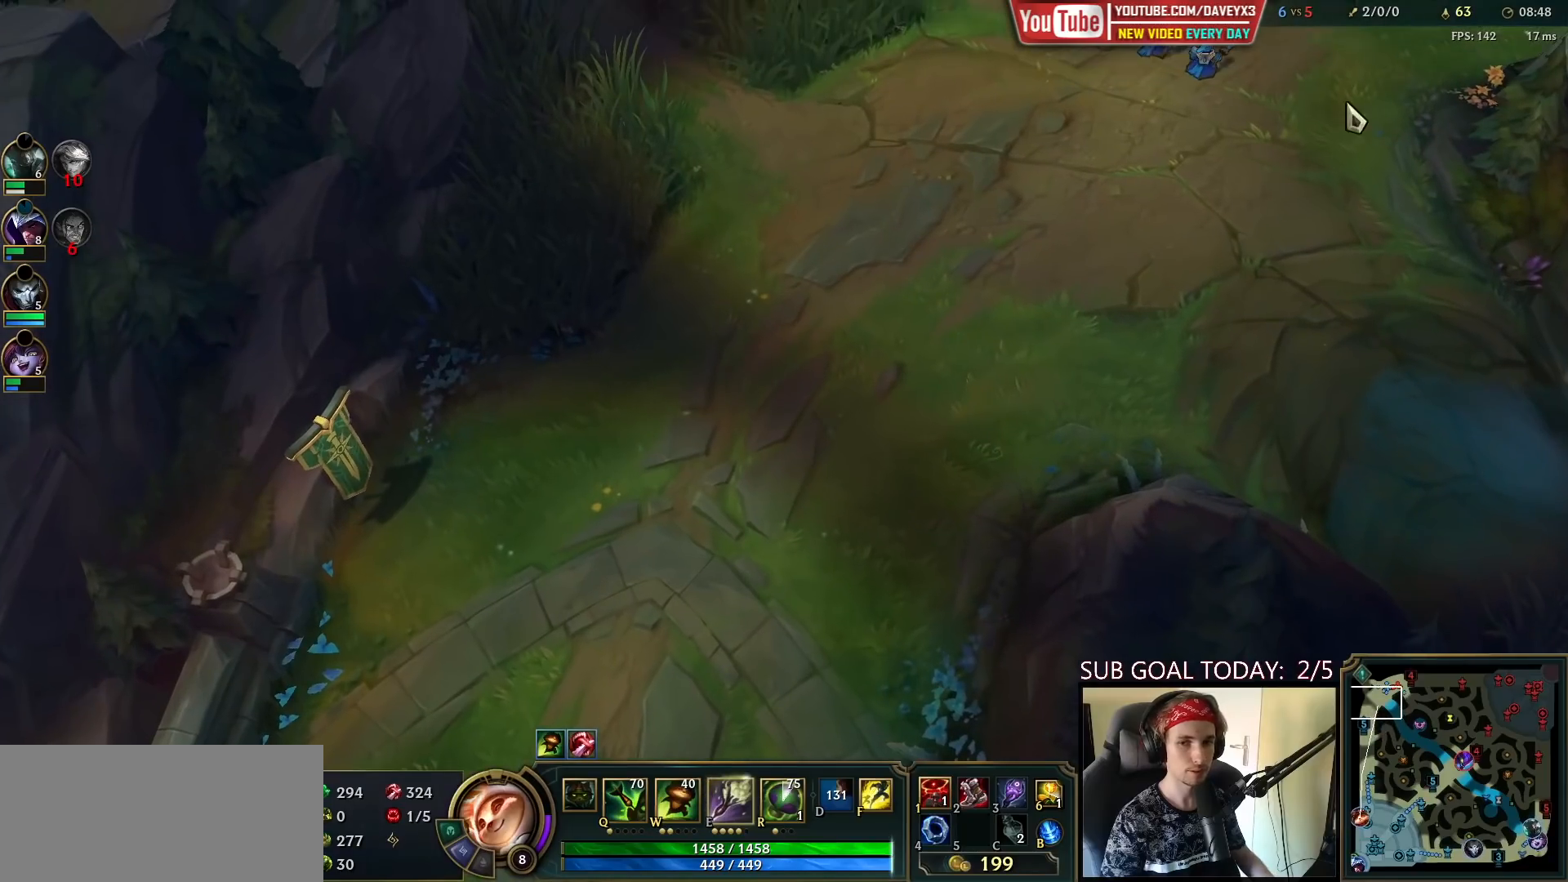
{"keys": [], "mouse": [], "events": [[133, "mouse_right", "down"], [217, "mouse_right", "up"], [283, "mouse_right", "down"], [350, "mouse_right", "up"]]}
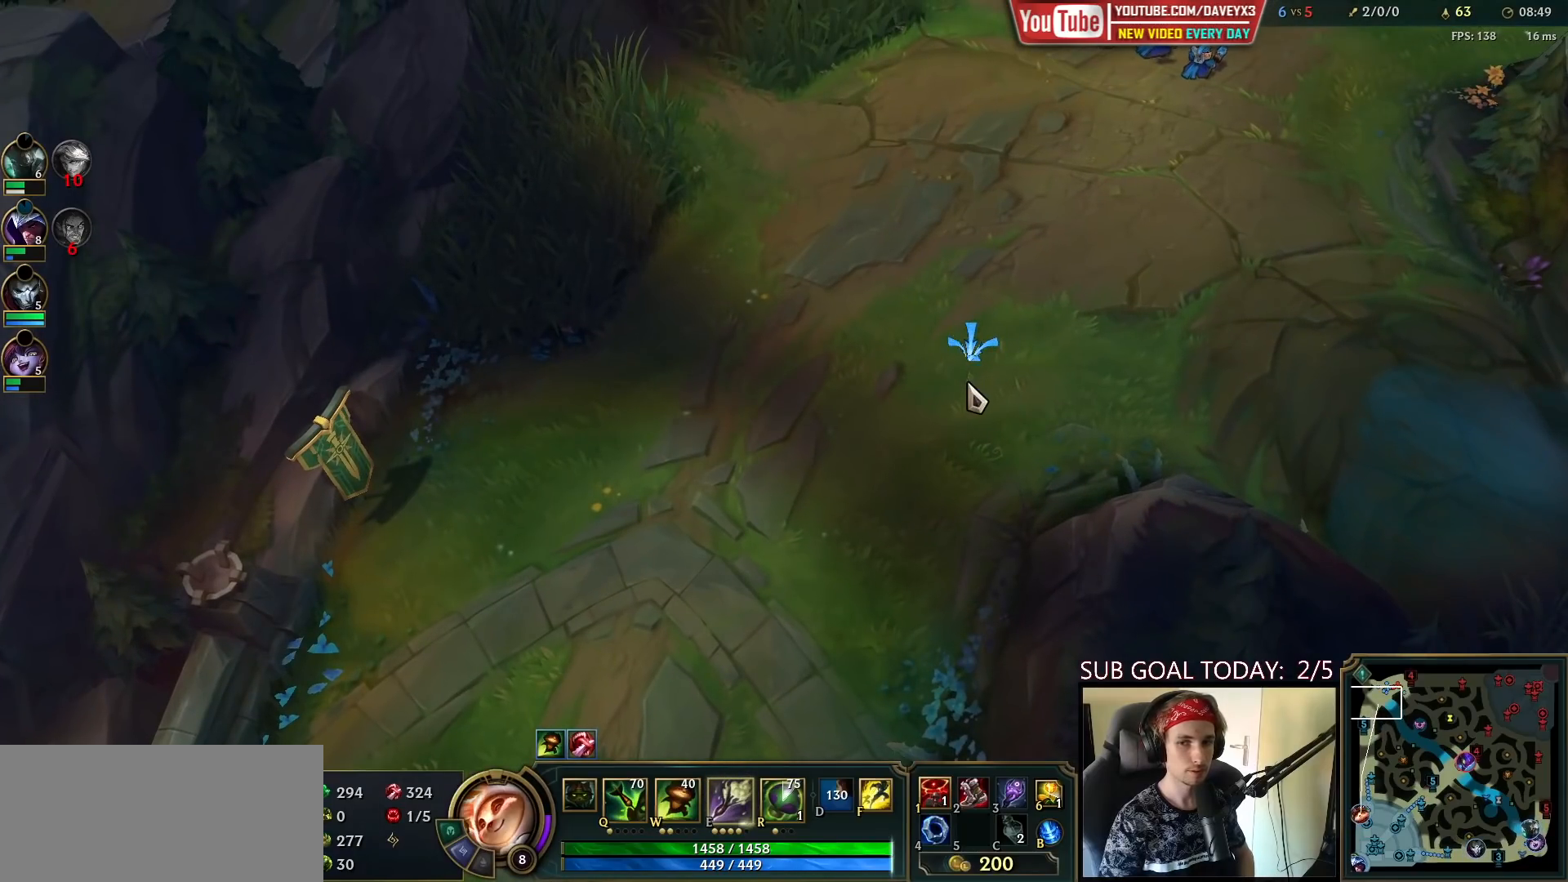
{"keys": [], "mouse": [], "events": []}
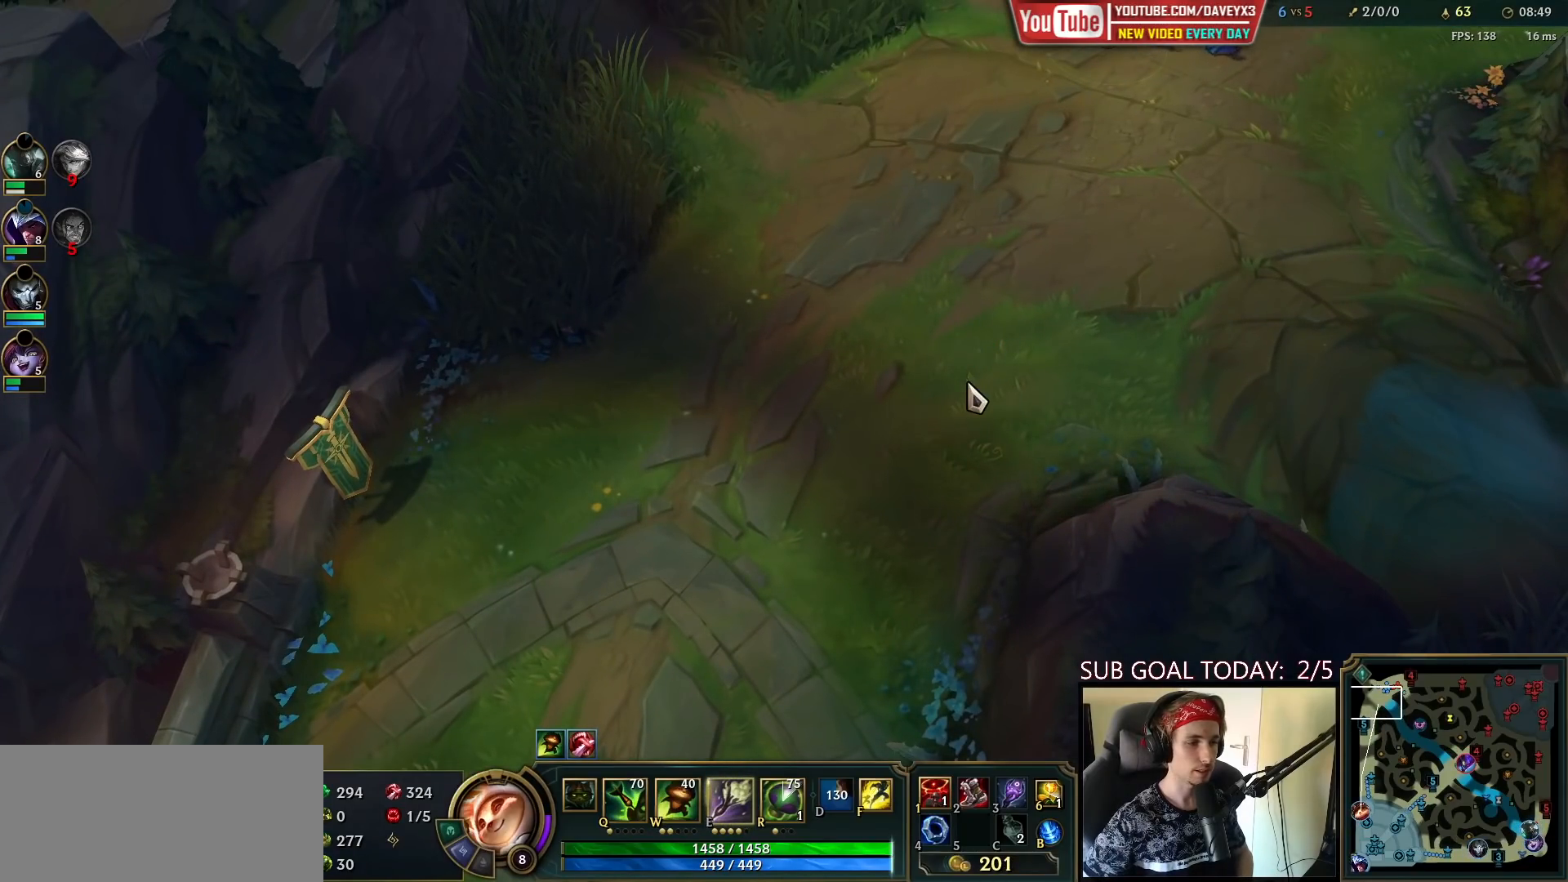
{"keys": [], "mouse": [], "events": []}
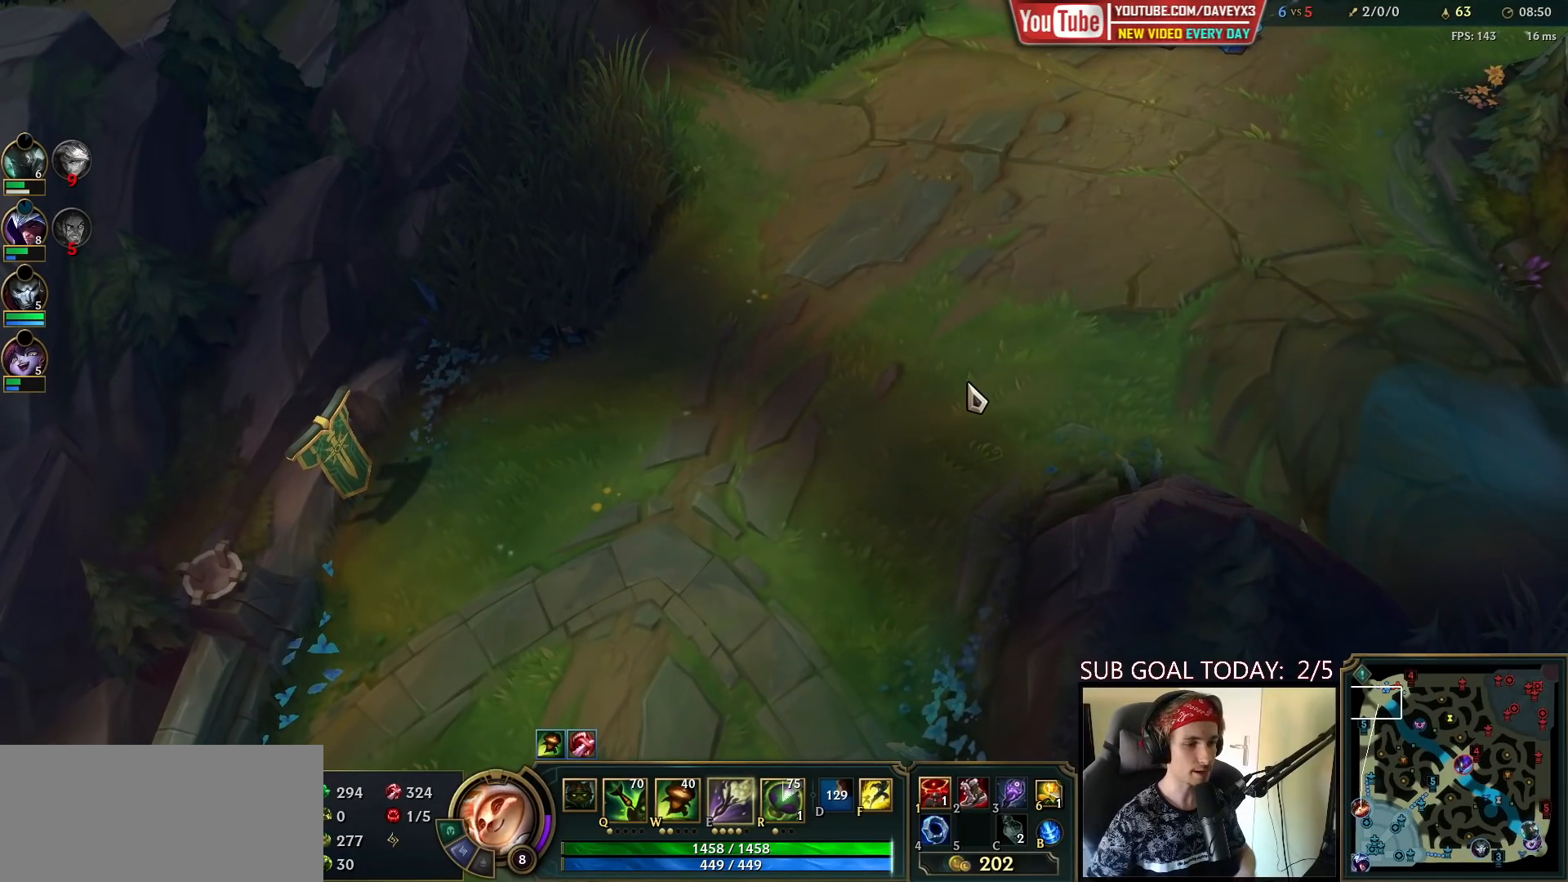
{"keys": [], "mouse": [], "events": []}